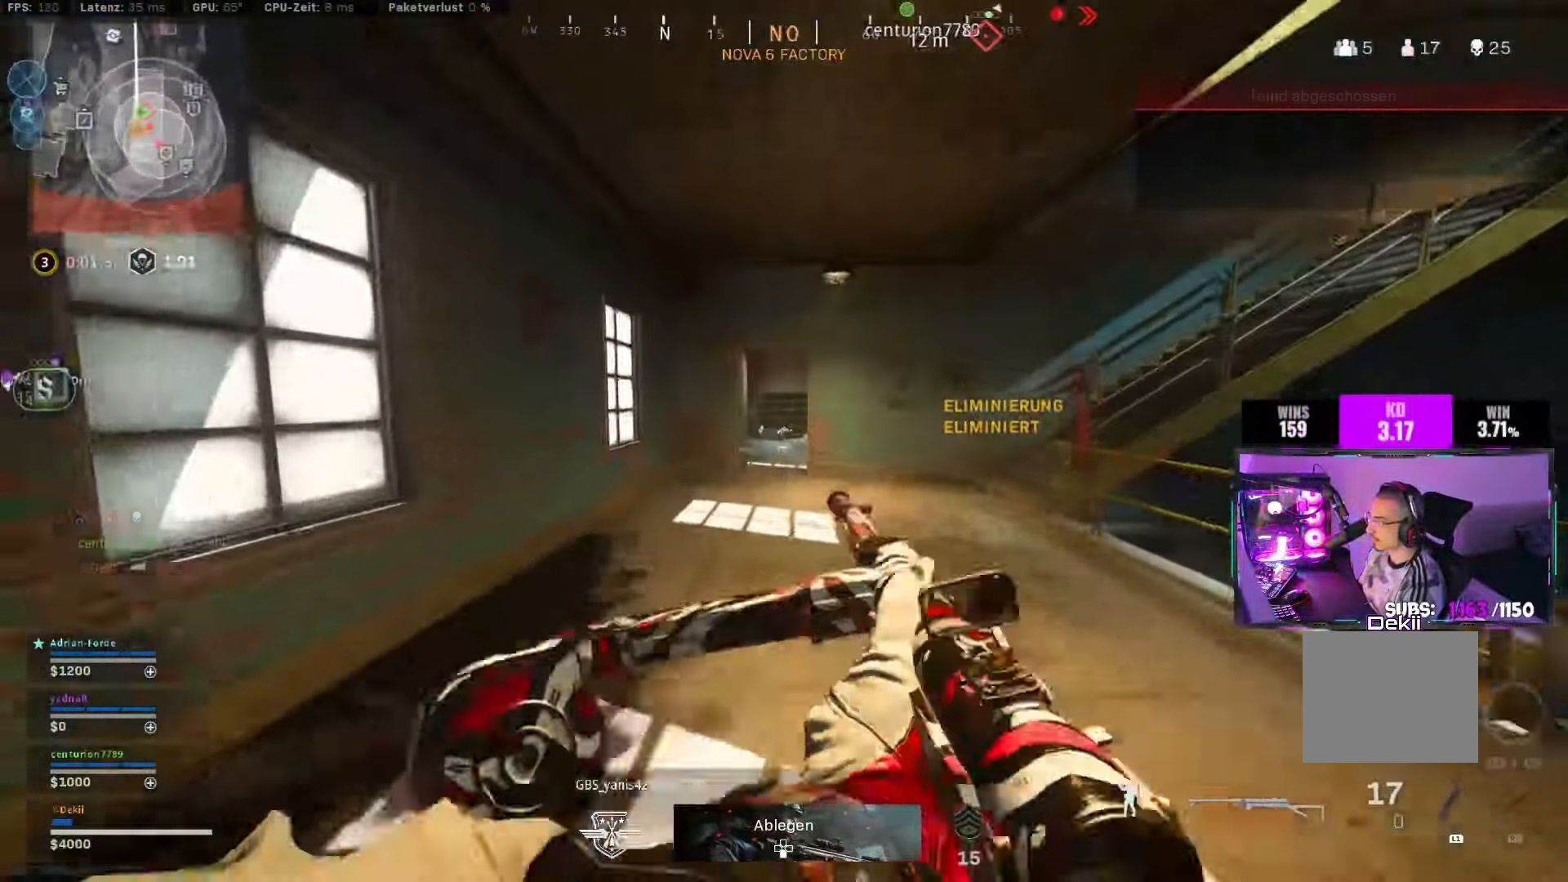
Gameplay with a controller (PlayStation layout); each line is a JSON object with the inputs held at the frame after it. "events" lists button and stick changes between this image and that frame as [ms after this image, input, new state], when the widget could be followed in between. Not read: R2.
{"buttons": ["CIRCLE", "SQUARE"], "left_stick": "up", "right_stick": "center", "events": [[250, "CIRCLE", "down"], [384, "CIRCLE", "up"], [417, "right_stick", "left"], [450, "CIRCLE", "down"], [500, "SQUARE", "down"], [500, "right_stick", "center"]]}
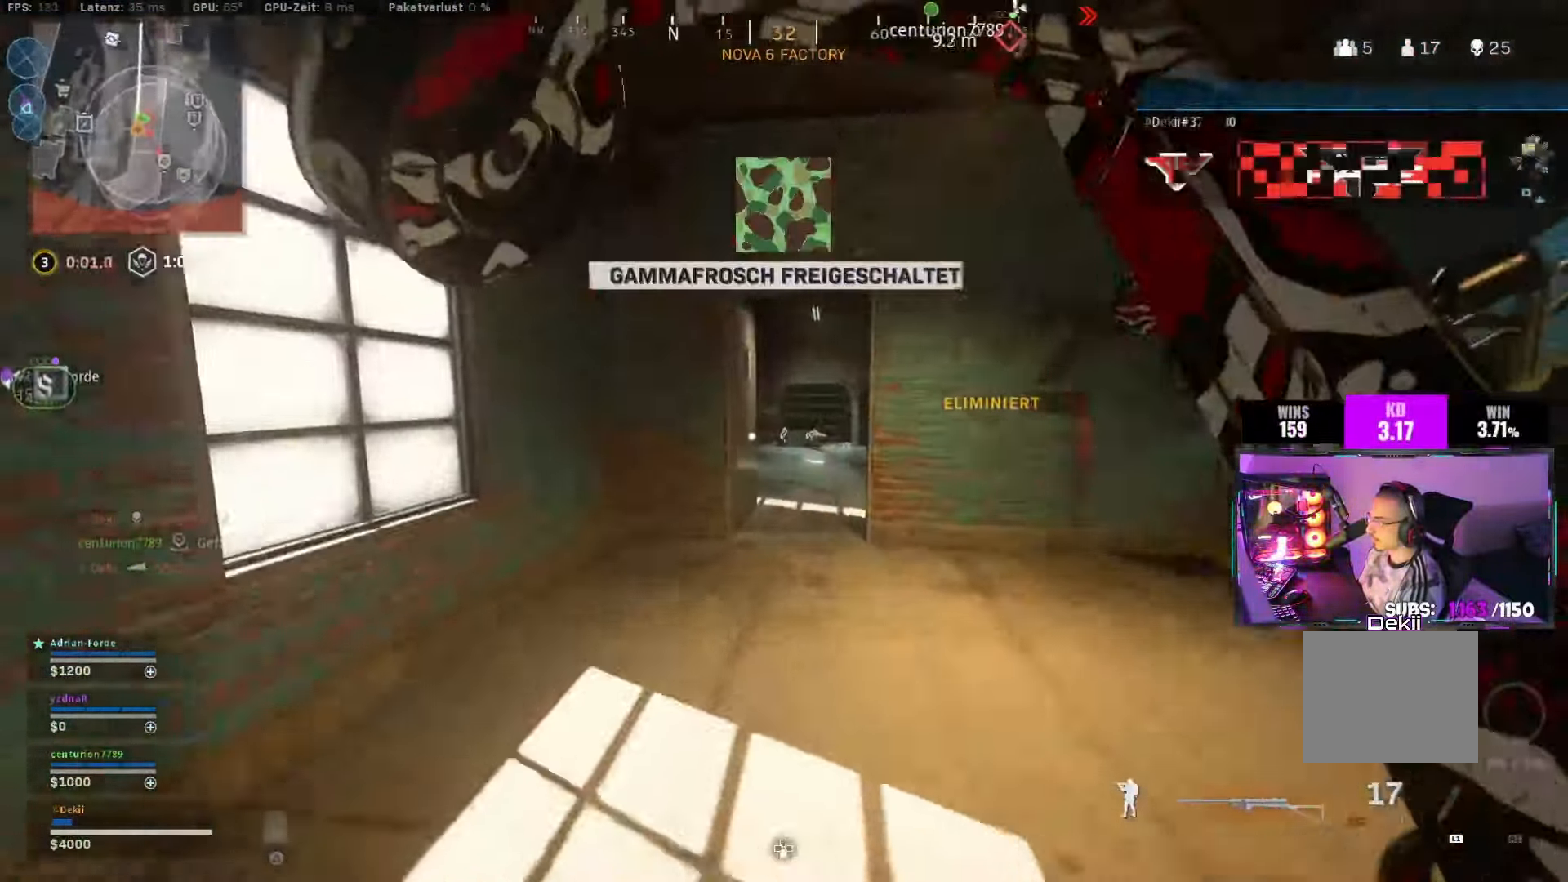
{"buttons": [], "left_stick": "up", "right_stick": "left", "events": [[17, "left_stick", "up-right"], [34, "right_stick", "right"], [50, "CROSS", "down"], [67, "CIRCLE", "up"], [67, "SQUARE", "up"], [166, "CROSS", "up"], [266, "L3", "down"], [266, "left_stick", "up"], [266, "right_stick", "left"], [383, "L3", "up"]]}
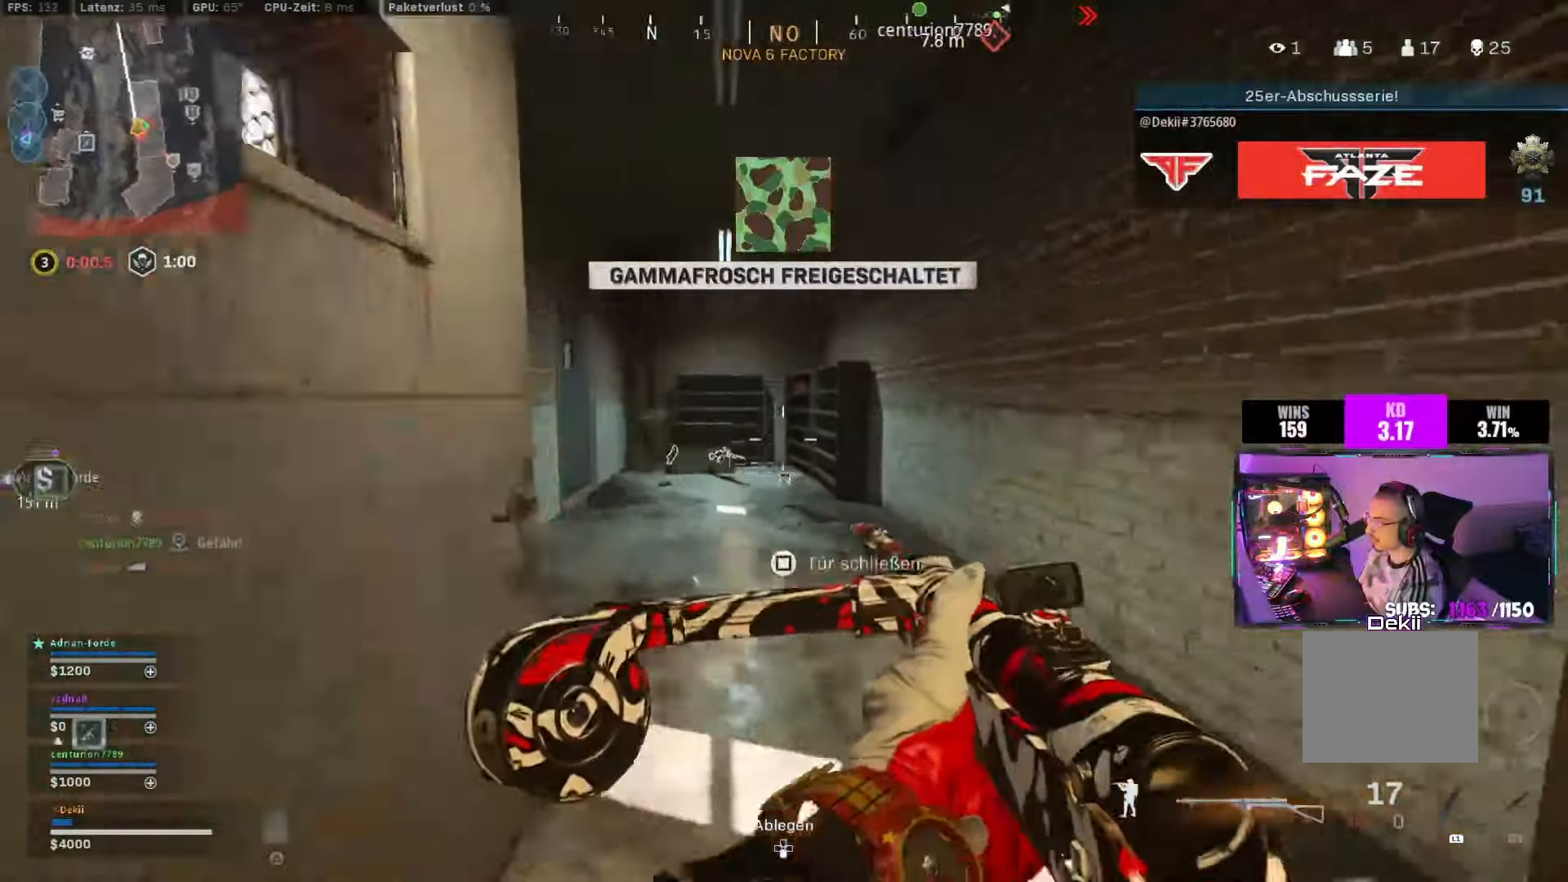
{"buttons": [], "left_stick": "up", "right_stick": "left", "events": [[66, "right_stick", "center"], [150, "right_stick", "left"], [366, "right_stick", "right"], [466, "right_stick", "left"]]}
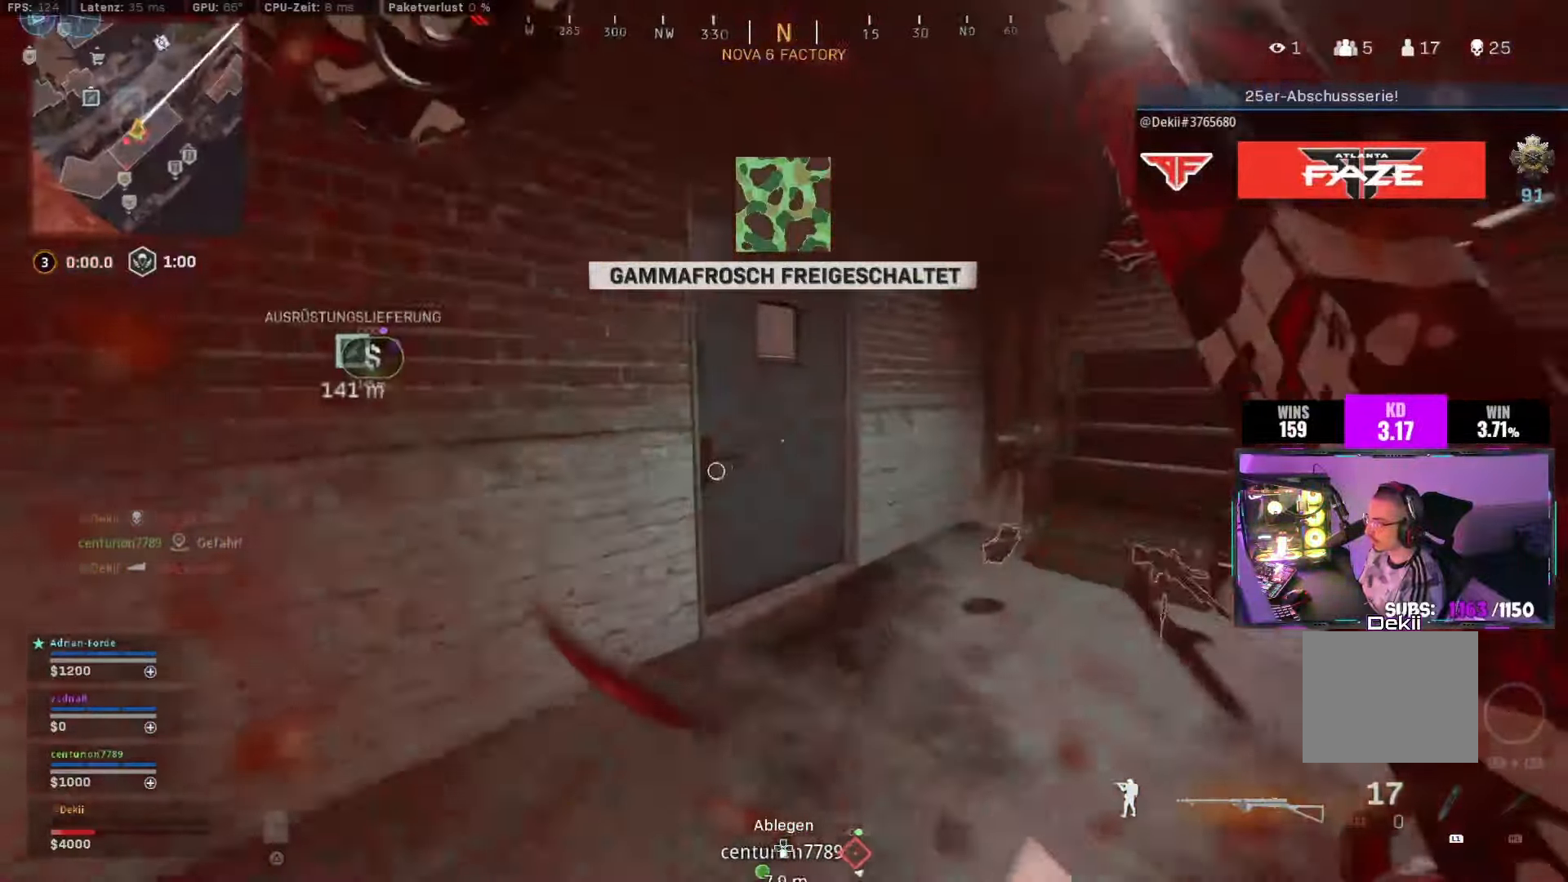
{"buttons": ["CROSS"], "left_stick": "up", "right_stick": "right", "events": [[83, "right_stick", "center"], [150, "right_stick", "right"], [233, "CIRCLE", "down"], [300, "CIRCLE", "up"], [366, "CIRCLE", "down"], [450, "CROSS", "down"], [466, "CIRCLE", "up"]]}
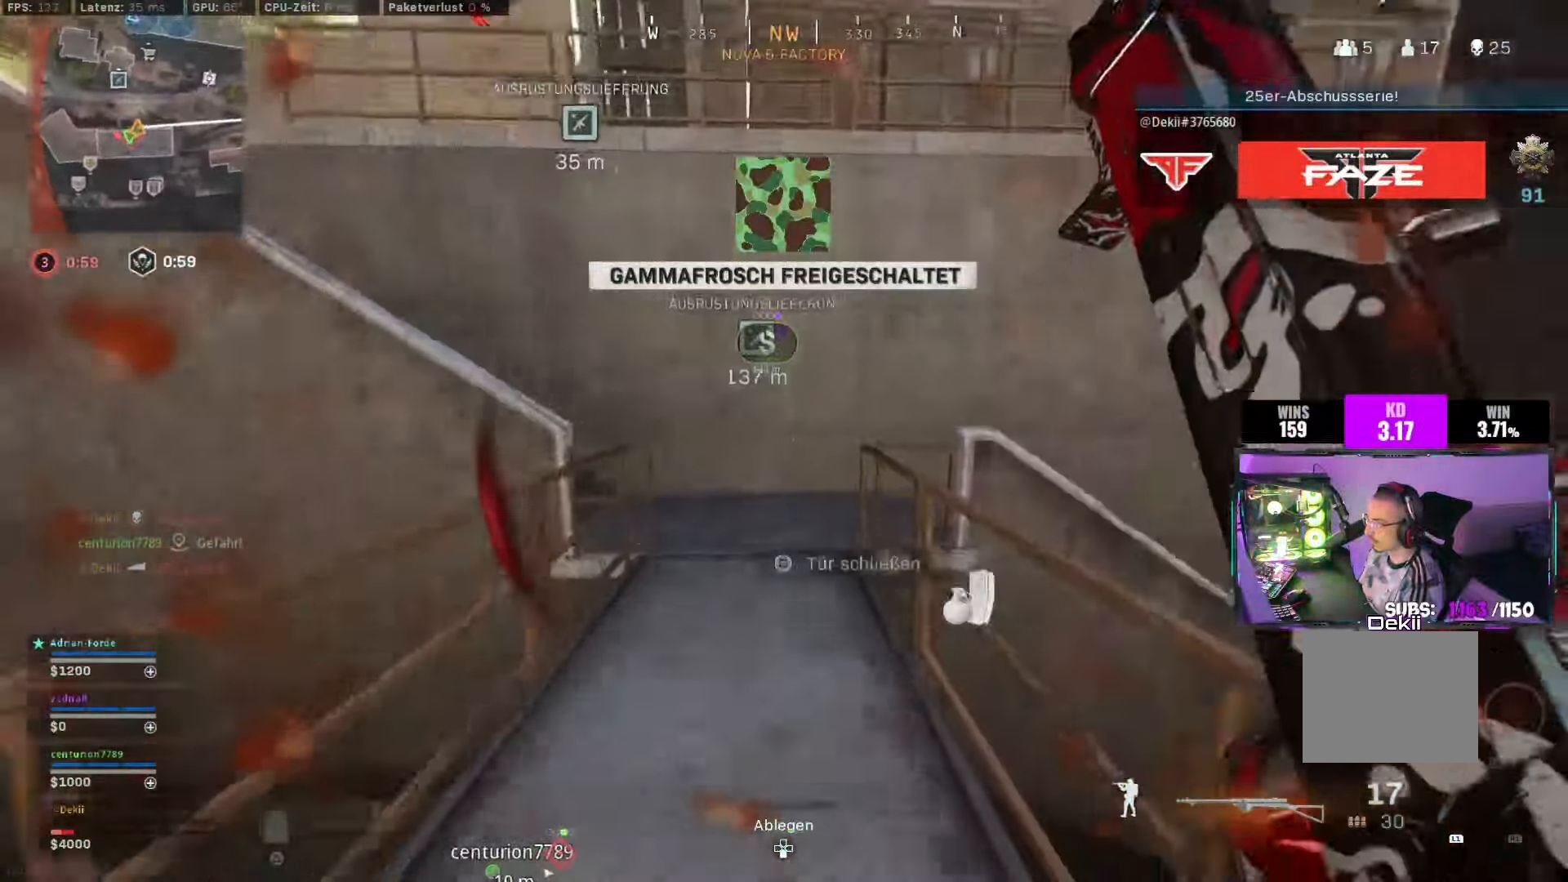
{"buttons": [], "left_stick": "up", "right_stick": "right", "events": [[33, "L3", "down"], [100, "CROSS", "up"], [166, "L3", "up"], [250, "right_stick", "center"], [400, "right_stick", "right"]]}
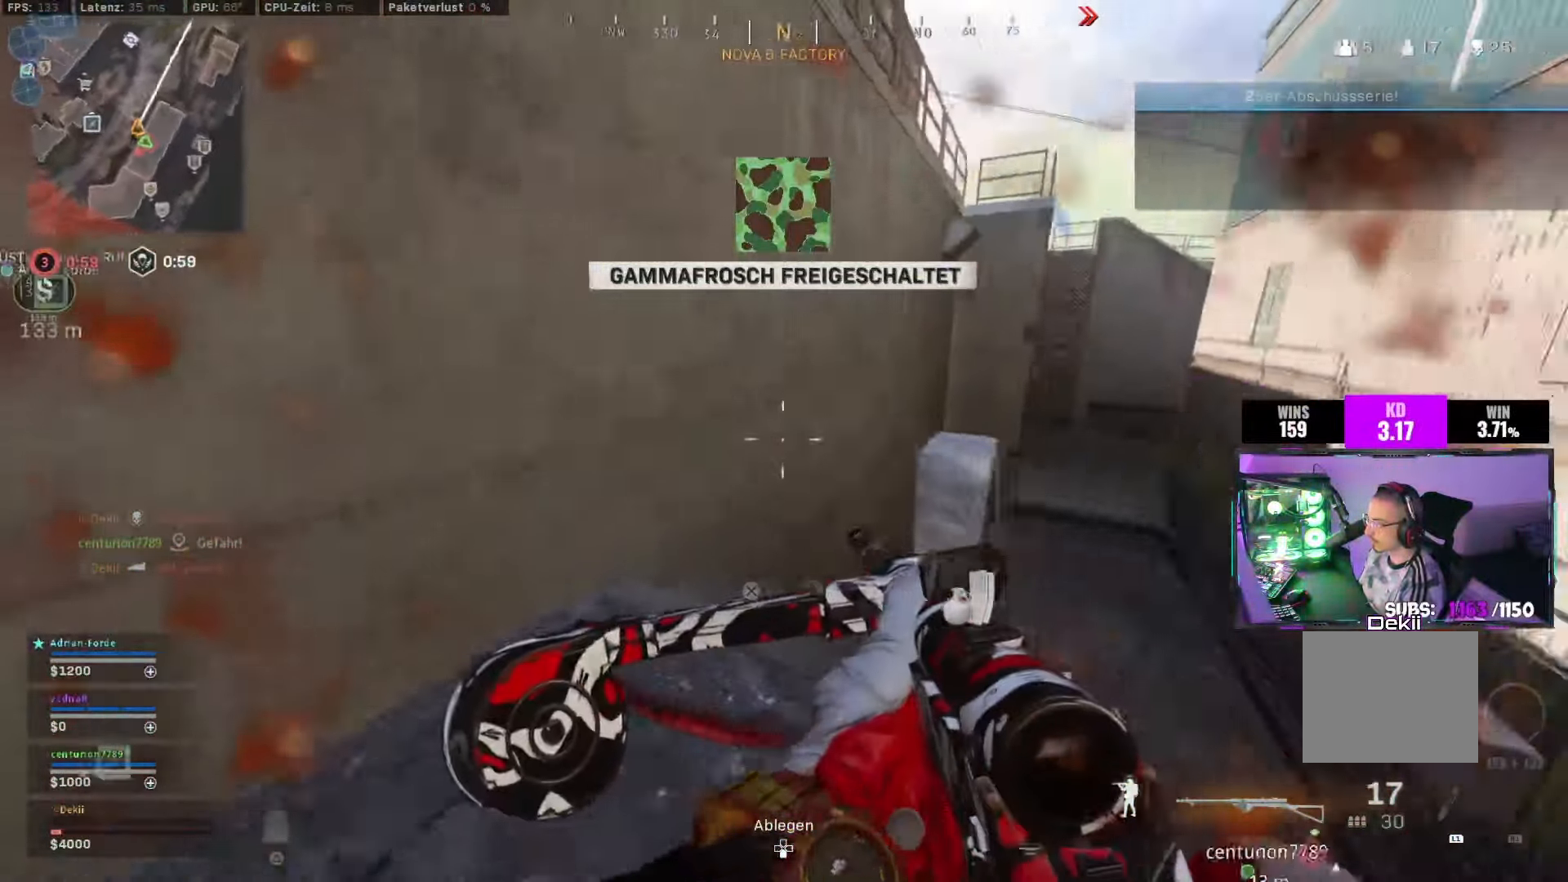
{"buttons": [], "left_stick": "center", "right_stick": "right", "events": [[83, "right_stick", "center"], [300, "CIRCLE", "down"], [383, "right_stick", "right"], [450, "CIRCLE", "up"], [450, "left_stick", "center"]]}
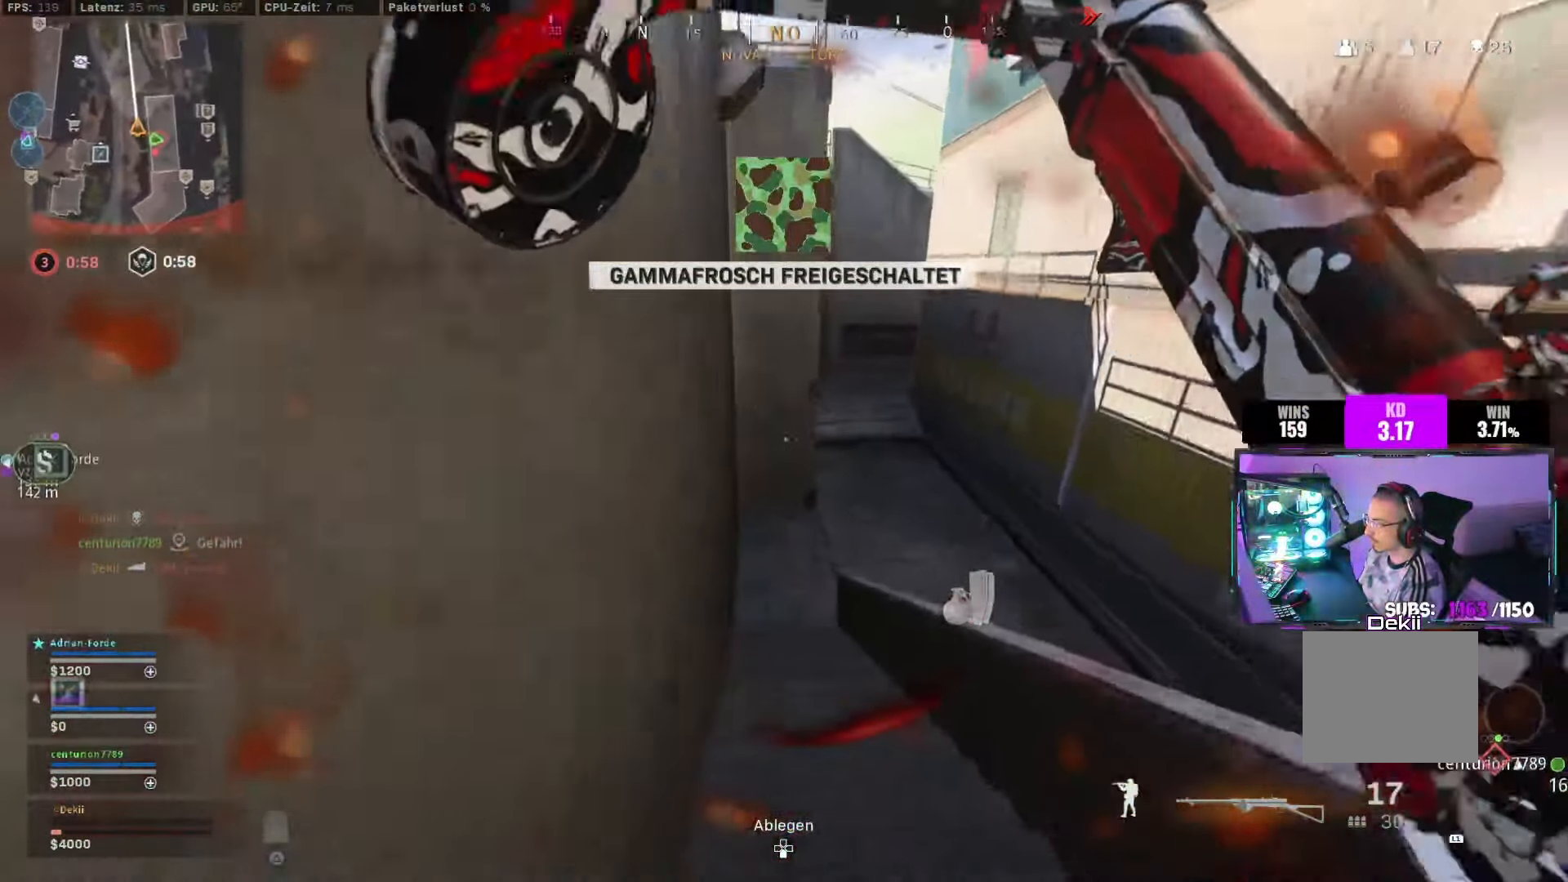
{"buttons": ["CIRCLE"], "left_stick": "up", "right_stick": "right", "events": [[116, "left_stick", "up-left"], [450, "CIRCLE", "down"], [450, "left_stick", "up"]]}
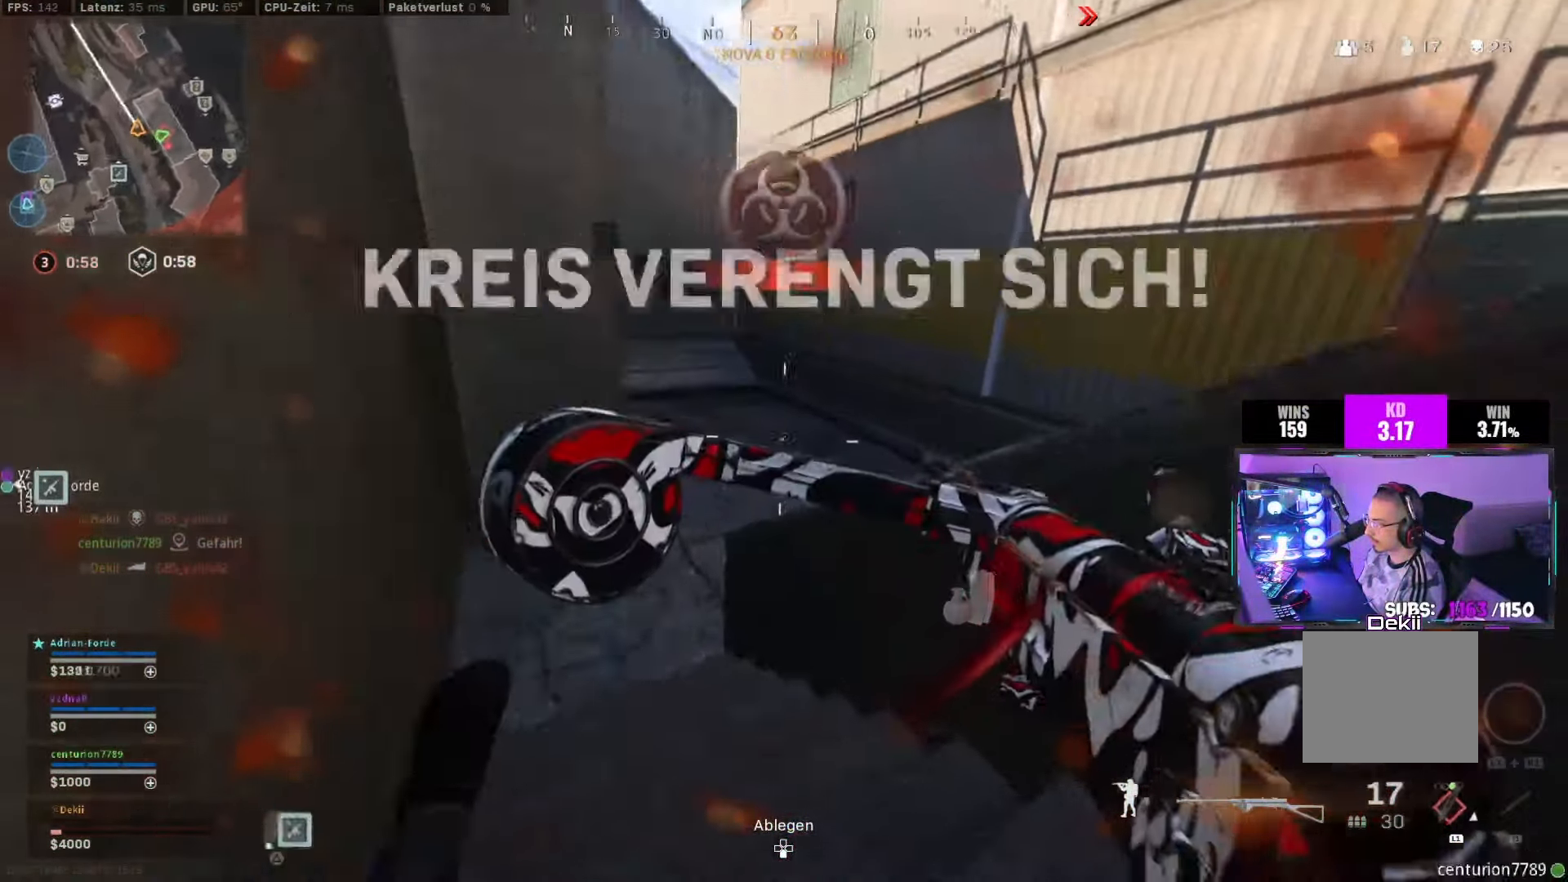
{"buttons": [], "left_stick": "up", "right_stick": "right", "events": [[16, "CROSS", "down"], [66, "CIRCLE", "up"], [66, "right_stick", "up-right"], [133, "CROSS", "up"], [133, "L3", "down"], [250, "L3", "up"], [333, "L3", "down"], [400, "right_stick", "right"], [416, "L3", "up"]]}
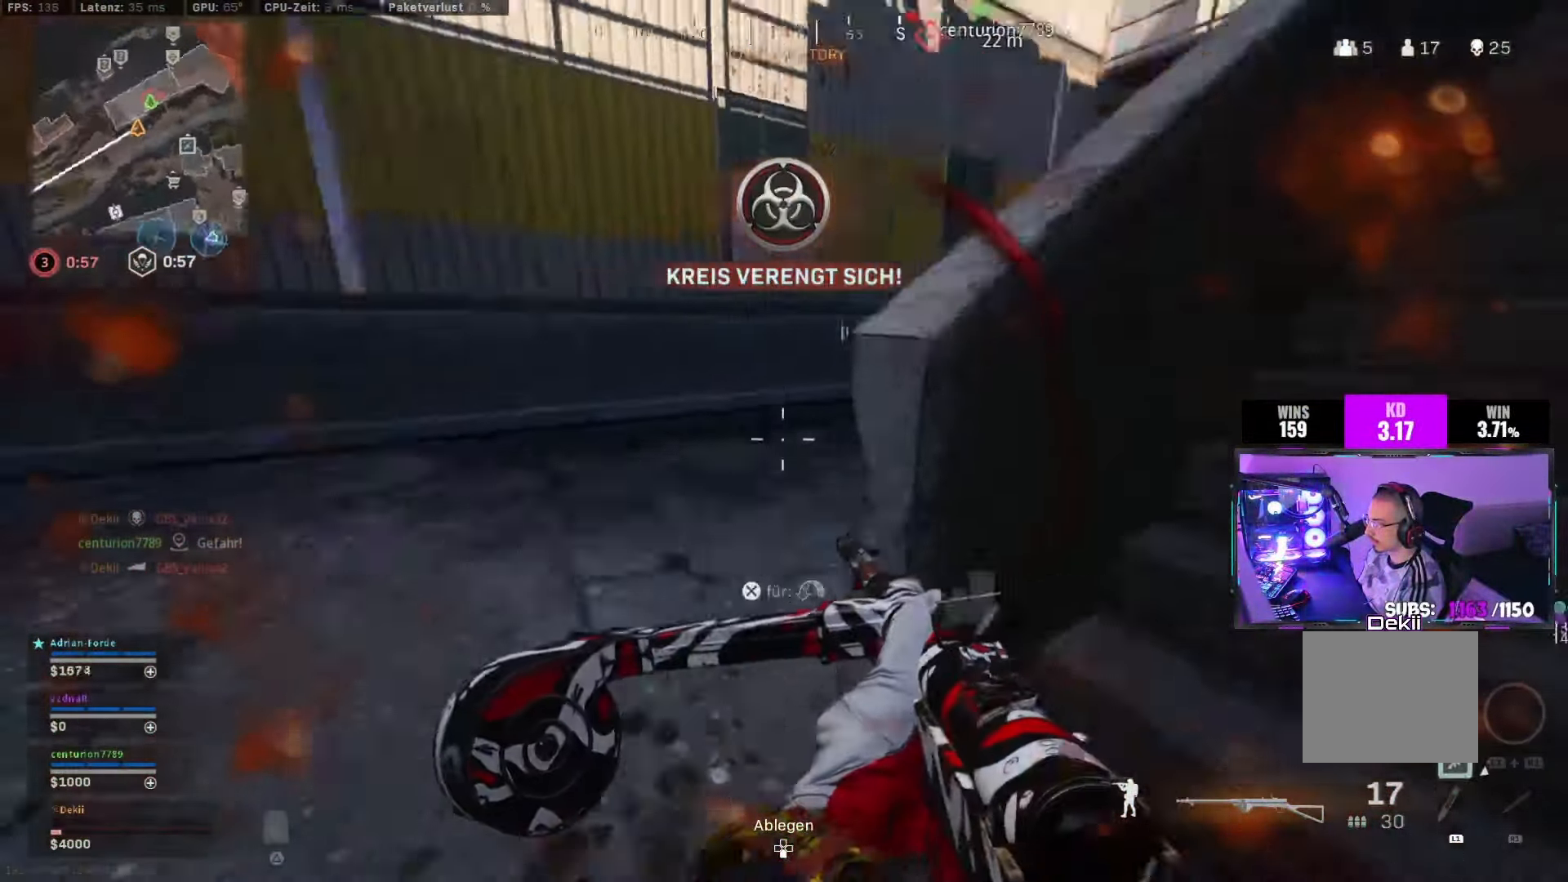
{"buttons": ["CIRCLE"], "left_stick": "up", "right_stick": "center", "events": [[216, "right_stick", "center"], [483, "CIRCLE", "down"]]}
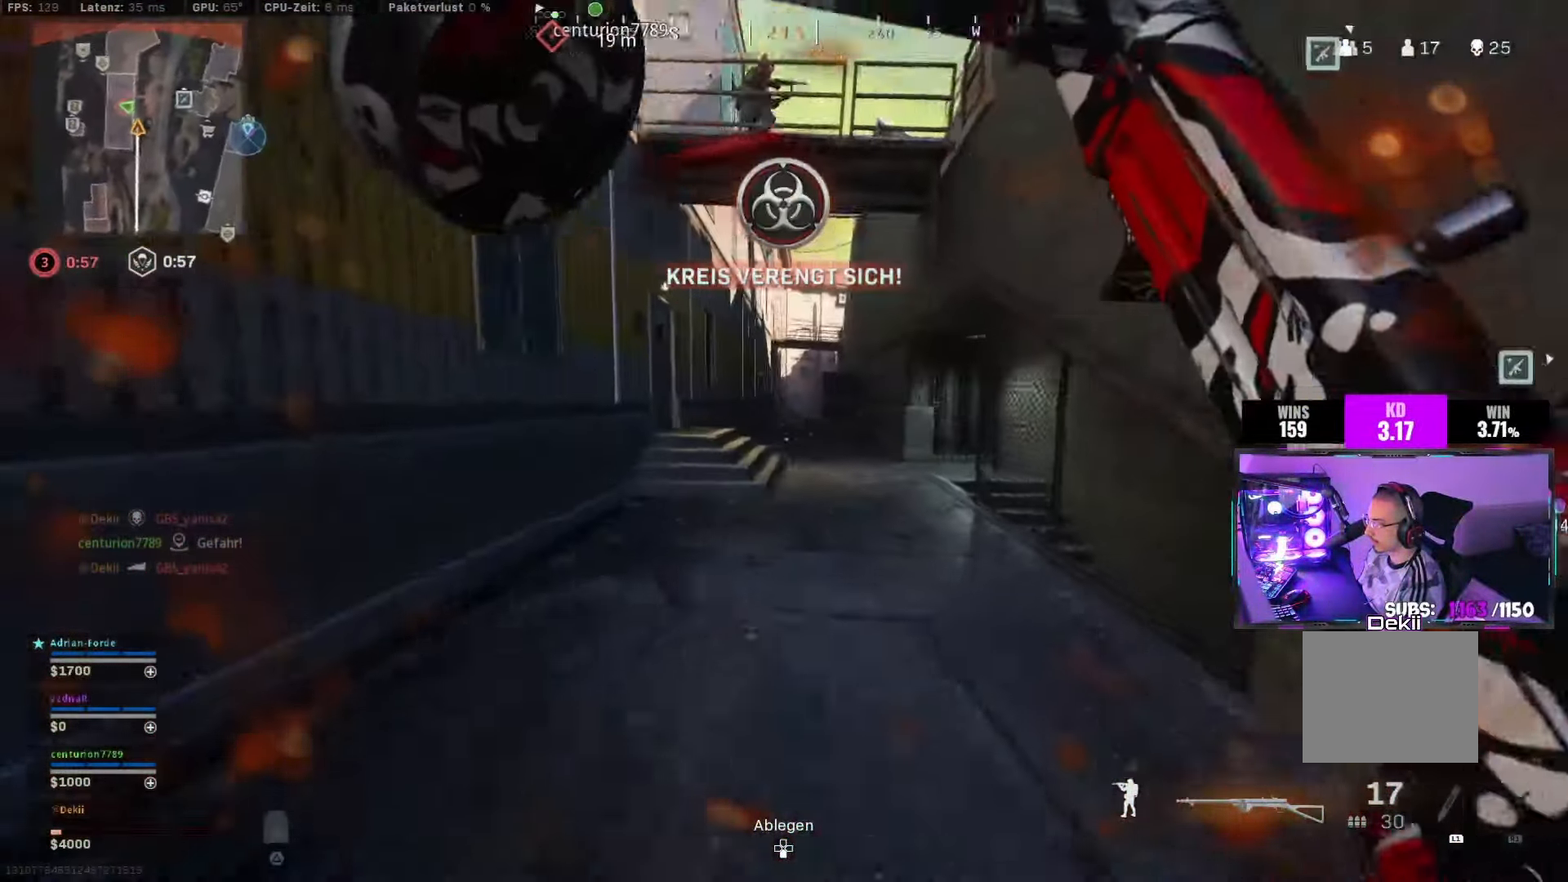
{"buttons": [], "left_stick": "up", "right_stick": "left", "events": [[116, "CIRCLE", "up"], [183, "right_stick", "left"], [200, "CIRCLE", "down"], [266, "CROSS", "down"], [300, "CIRCLE", "up"], [366, "CROSS", "up"], [383, "L3", "down"], [500, "L3", "up"]]}
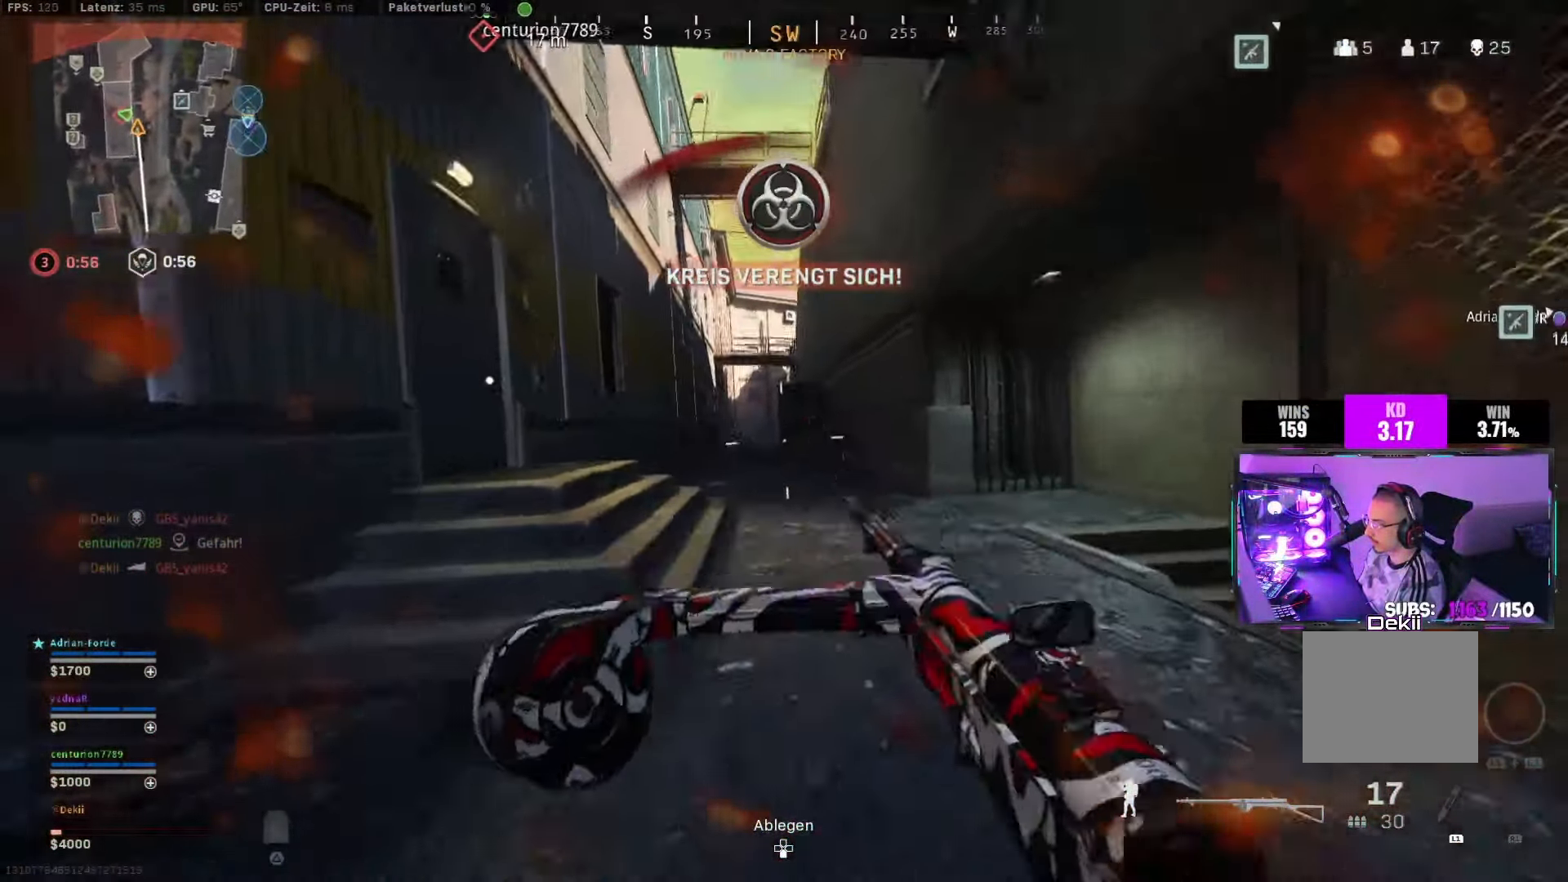
{"buttons": ["SQUARE"], "left_stick": "up", "right_stick": "center", "events": [[150, "right_stick", "center"], [266, "right_stick", "left"], [466, "SQUARE", "down"], [483, "right_stick", "center"]]}
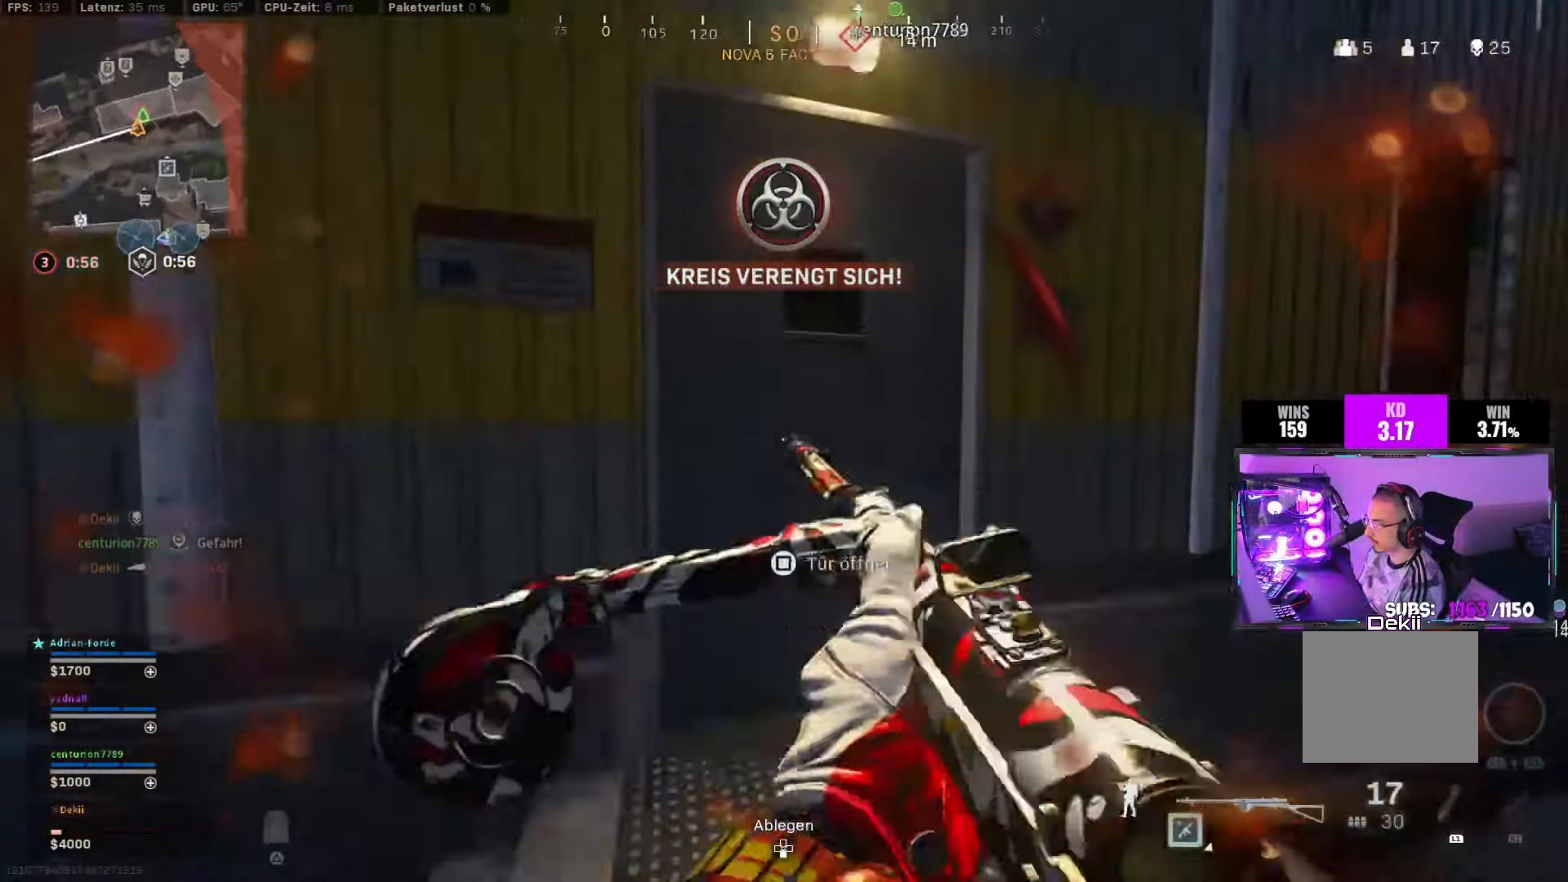
{"buttons": [], "left_stick": "up", "right_stick": "left", "events": [[33, "SQUARE", "up"], [50, "right_stick", "right"], [183, "L3", "down"], [183, "right_stick", "left"], [300, "L3", "up"], [317, "right_stick", "right"], [450, "right_stick", "left"]]}
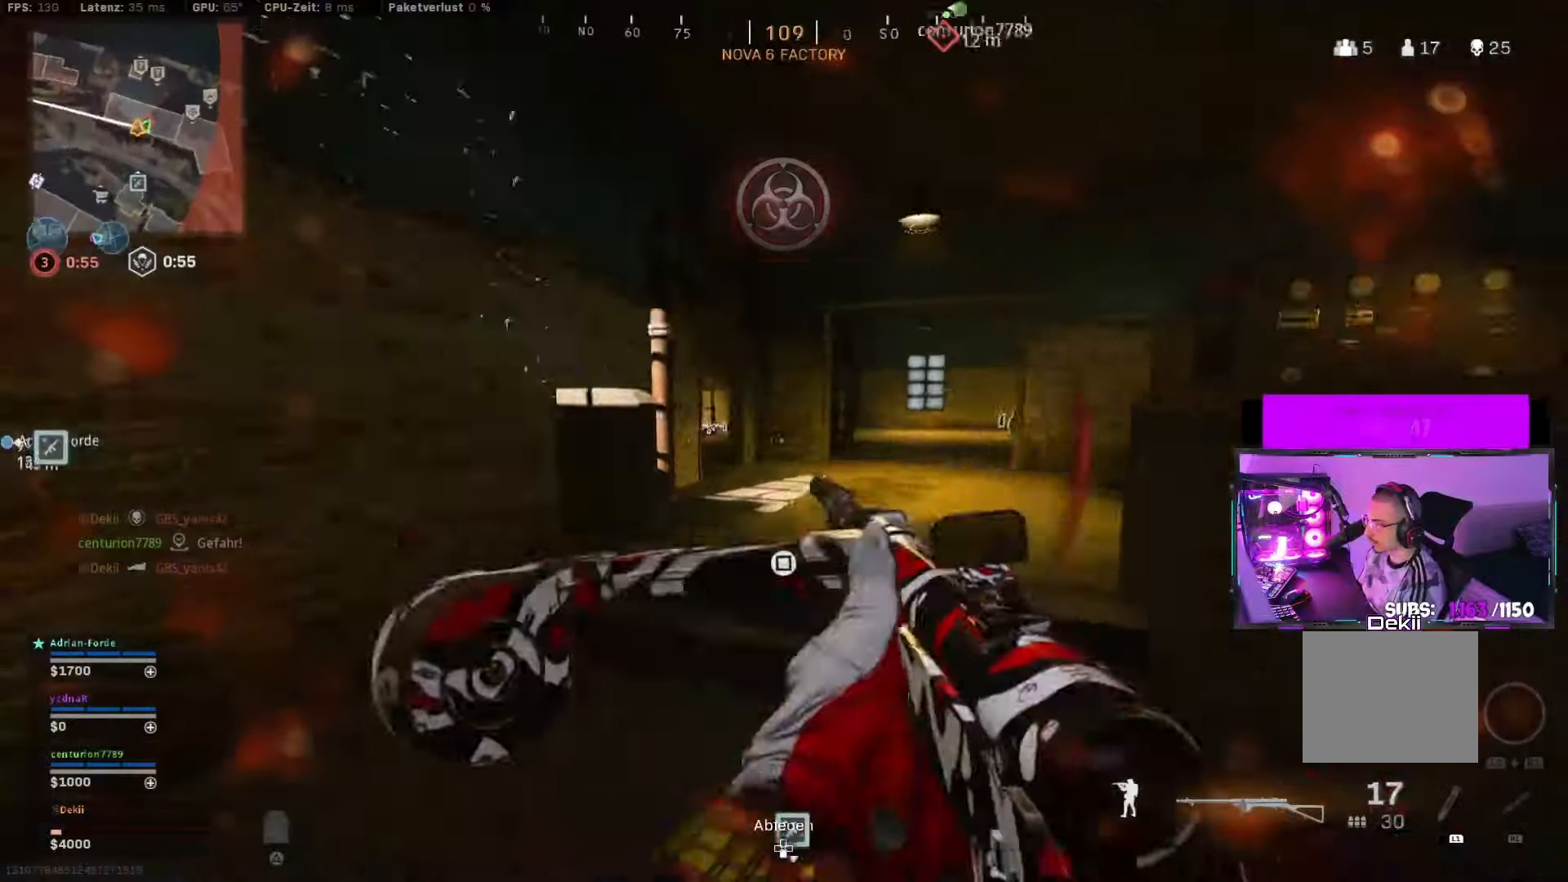
{"buttons": ["L3"], "left_stick": "up-left", "right_stick": "right", "events": [[83, "CIRCLE", "down"], [100, "right_stick", "center"], [183, "CIRCLE", "up"], [200, "right_stick", "left"], [217, "left_stick", "up-left"], [233, "CIRCLE", "down"], [300, "CROSS", "down"], [350, "CIRCLE", "up"], [400, "L3", "down"], [417, "CROSS", "up"], [417, "right_stick", "right"]]}
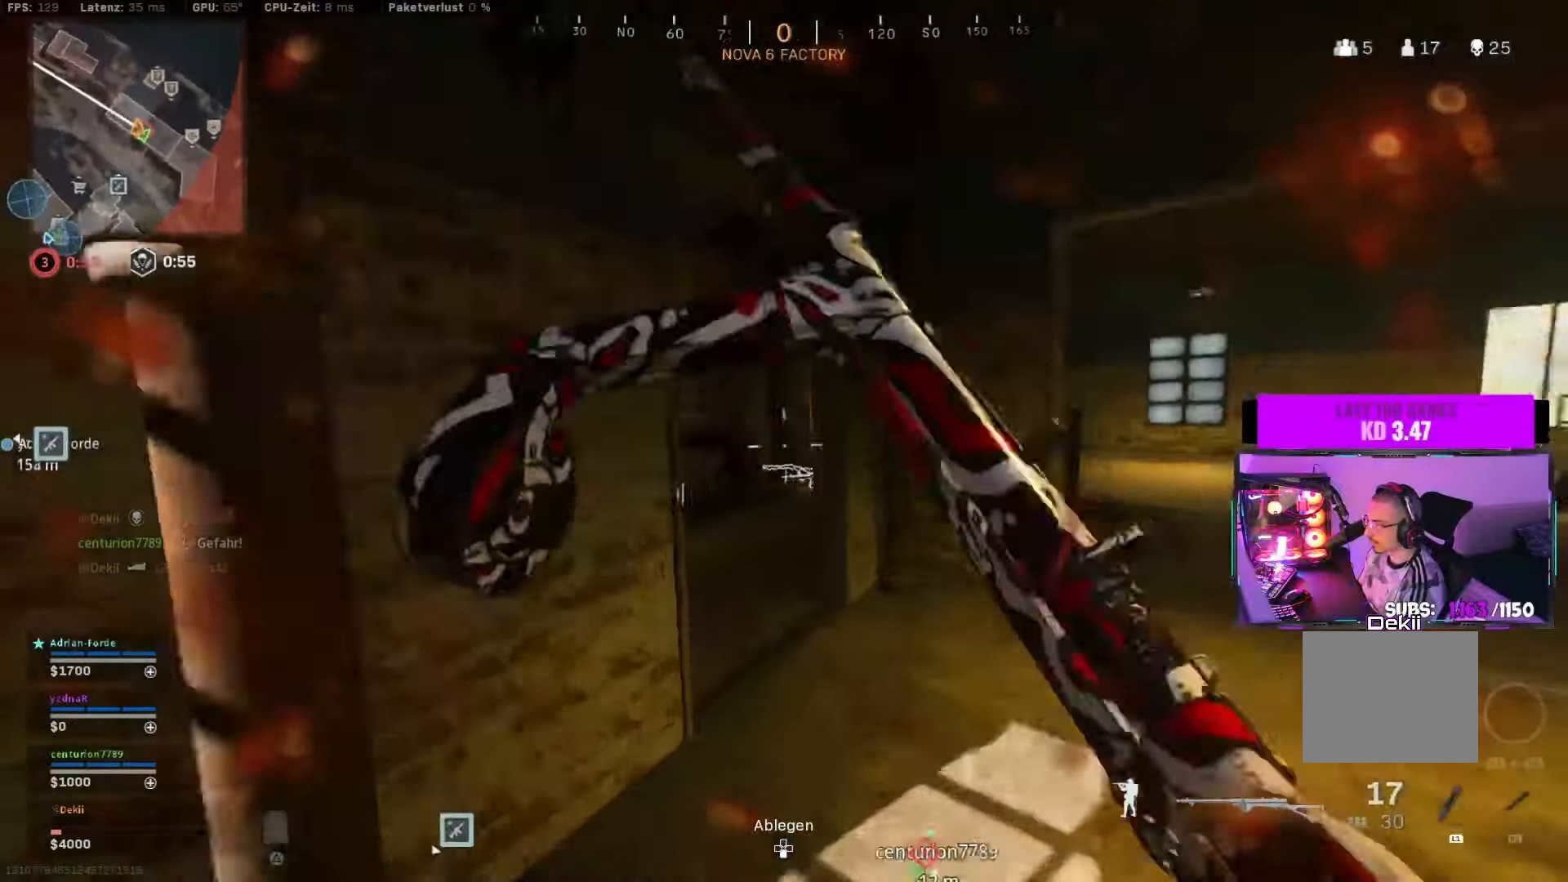
{"buttons": ["CIRCLE"], "left_stick": "up", "right_stick": "right", "events": [[33, "L3", "up"], [33, "left_stick", "up"], [183, "right_stick", "center"], [300, "right_stick", "right"], [450, "CIRCLE", "down"]]}
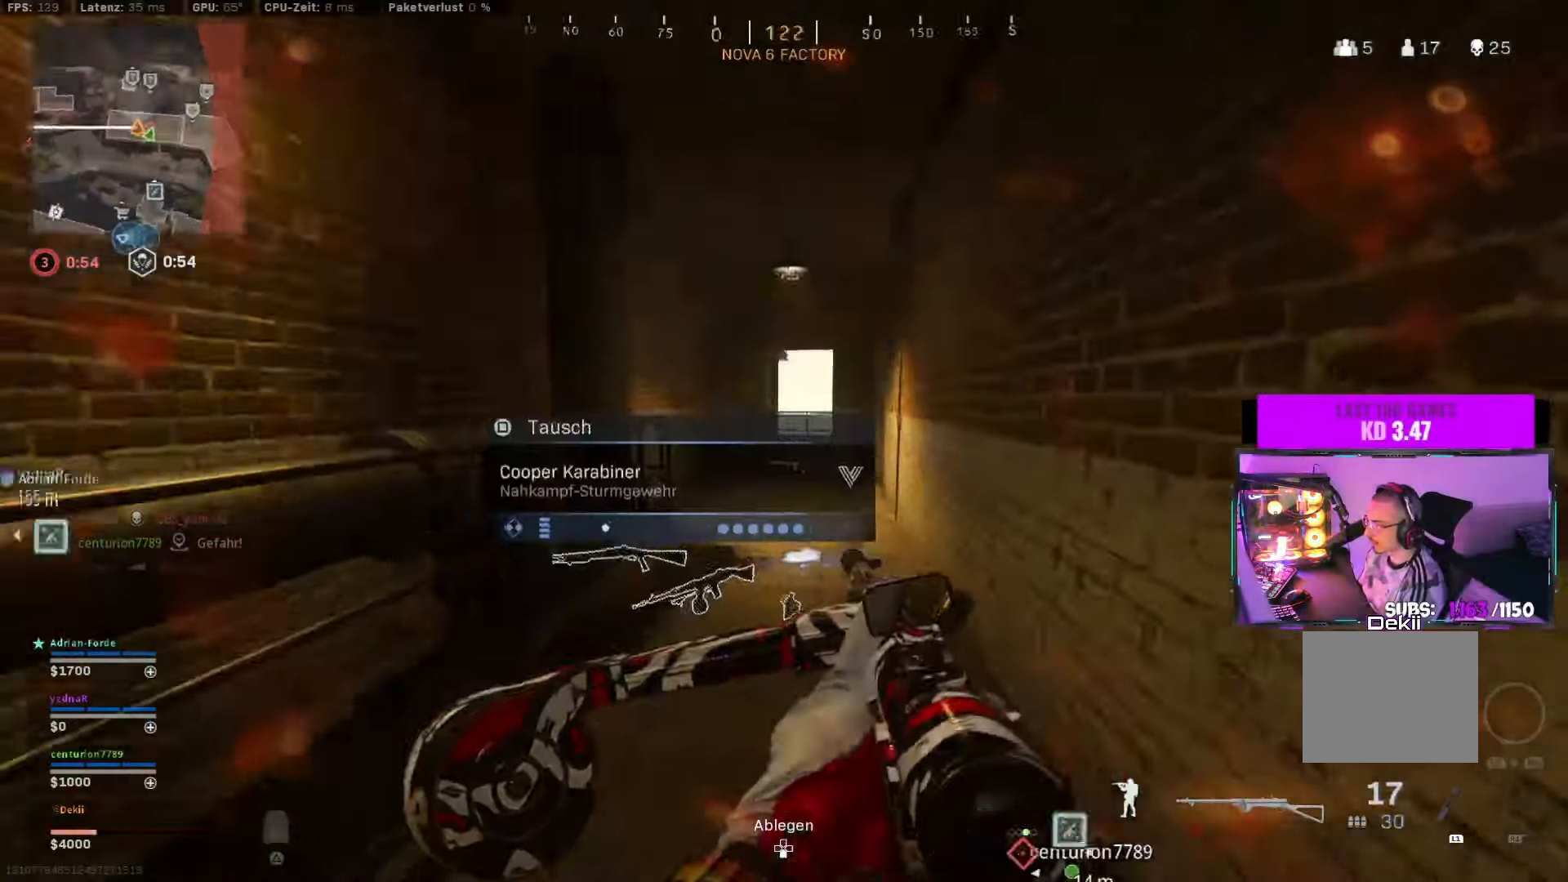
{"buttons": [], "left_stick": "up", "right_stick": "right", "events": [[83, "CIRCLE", "up"], [150, "CIRCLE", "down"], [233, "CROSS", "down"], [250, "CIRCLE", "up"], [333, "CROSS", "up"]]}
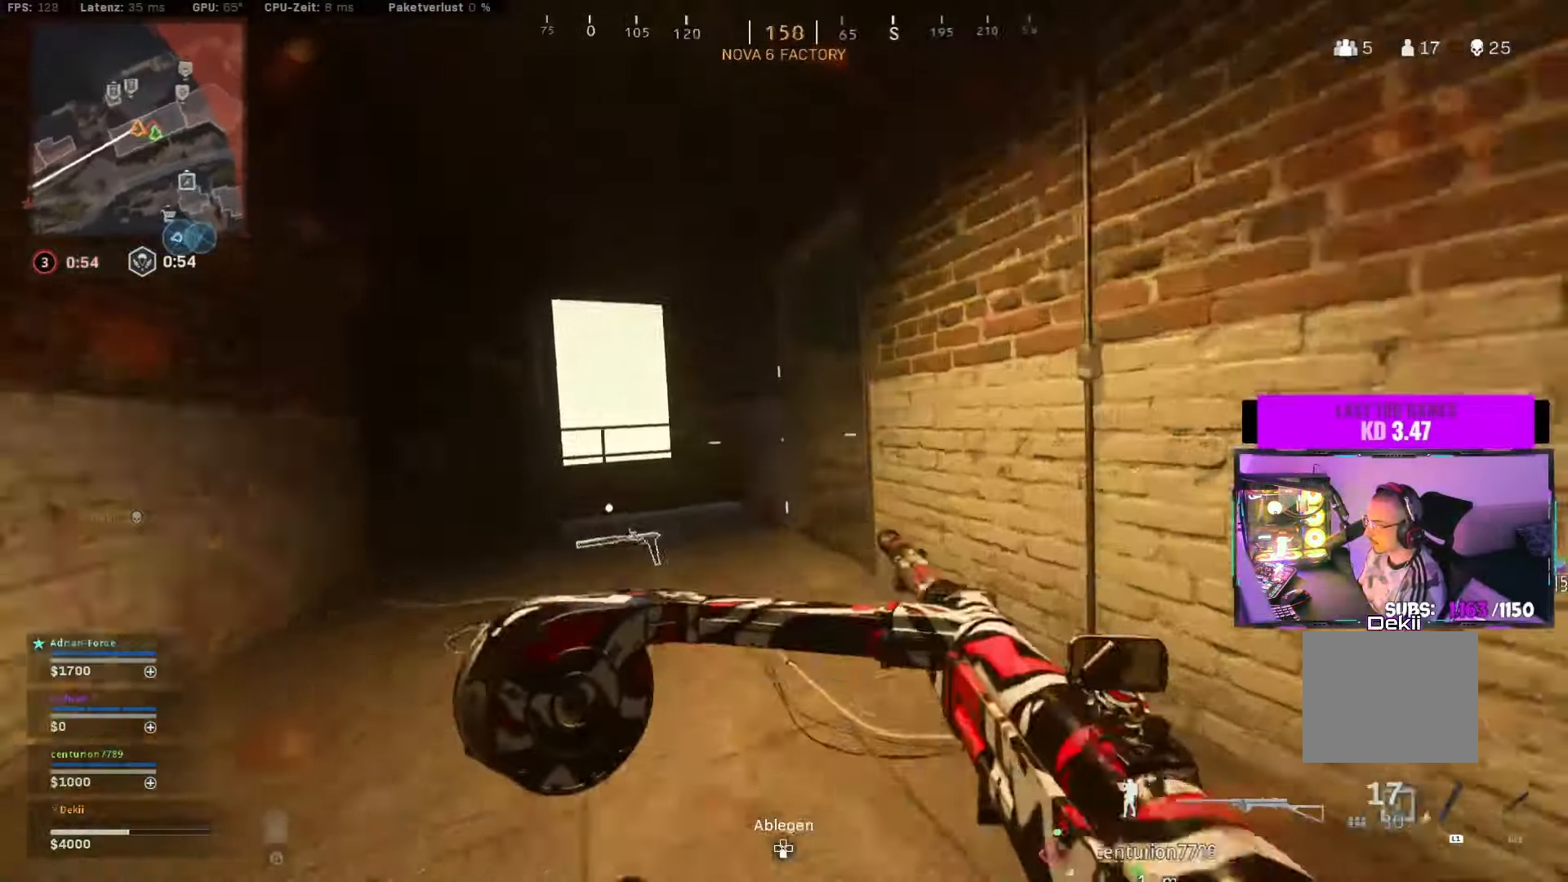
{"buttons": [], "left_stick": "up", "right_stick": "right", "events": []}
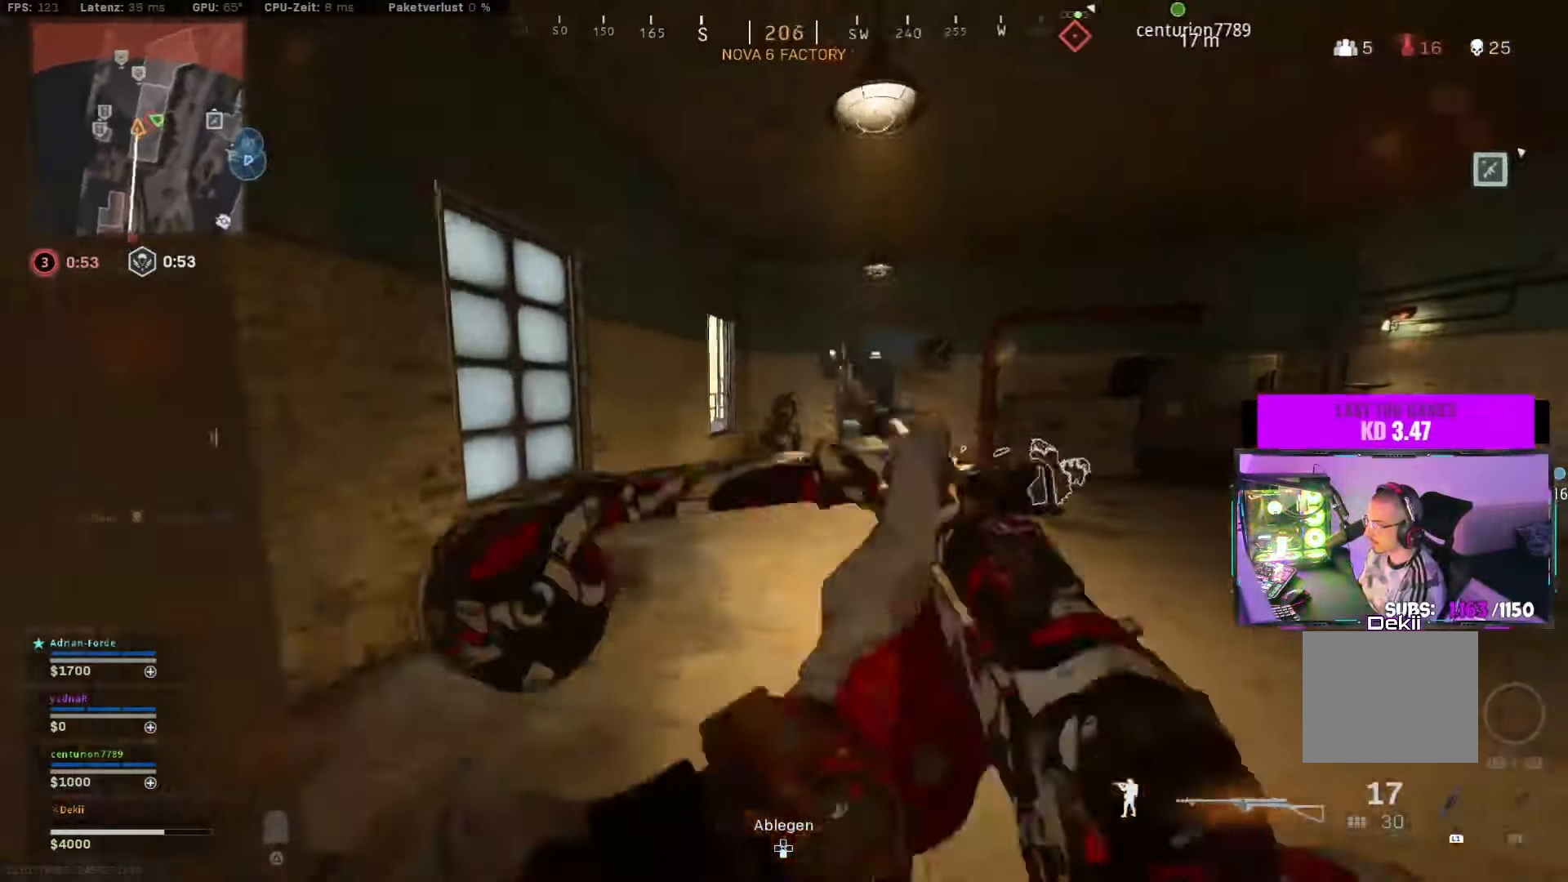
{"buttons": [], "left_stick": "up", "right_stick": "left", "events": [[83, "right_stick", "center"], [133, "right_stick", "left"]]}
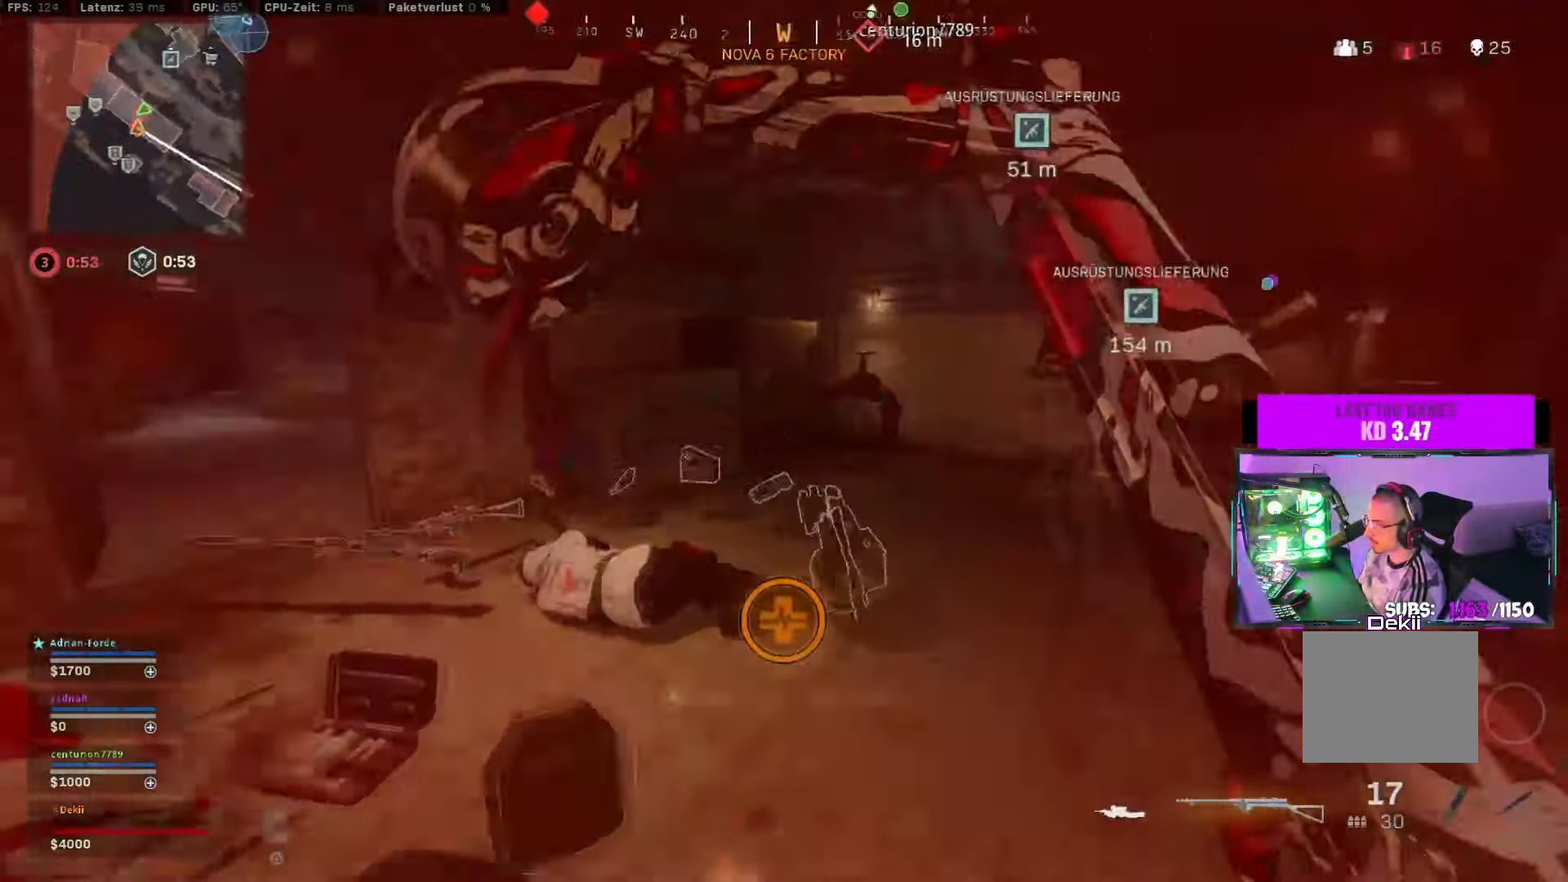
{"buttons": [], "left_stick": "right", "right_stick": "left", "events": [[133, "left_stick", "up-right"], [267, "left_stick", "right"]]}
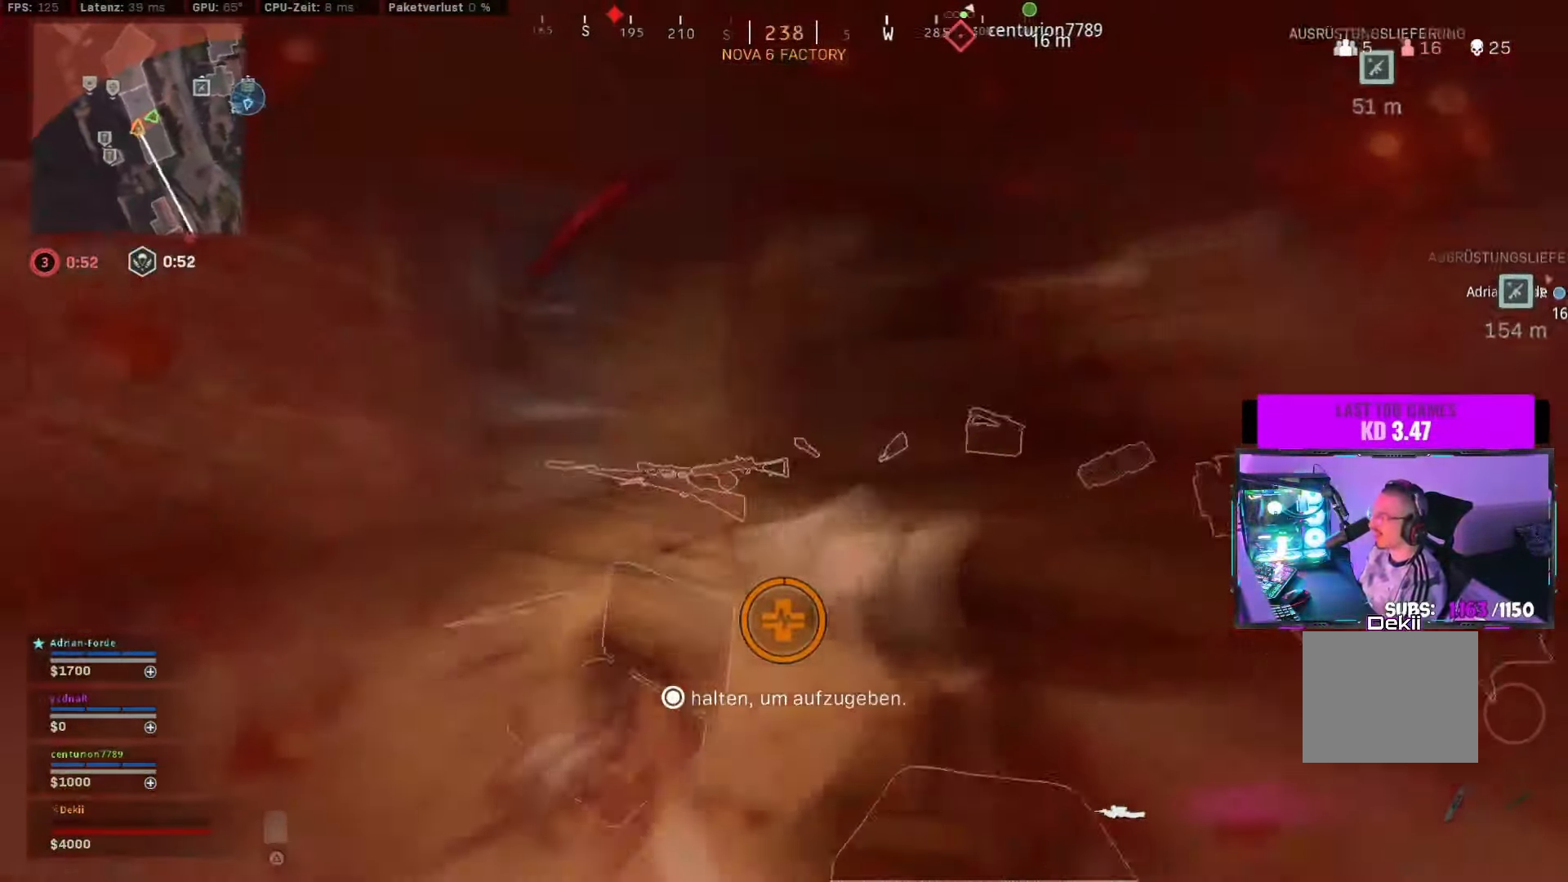
{"buttons": [], "left_stick": "center", "right_stick": "center", "events": [[117, "right_stick", "center"], [183, "left_stick", "center"]]}
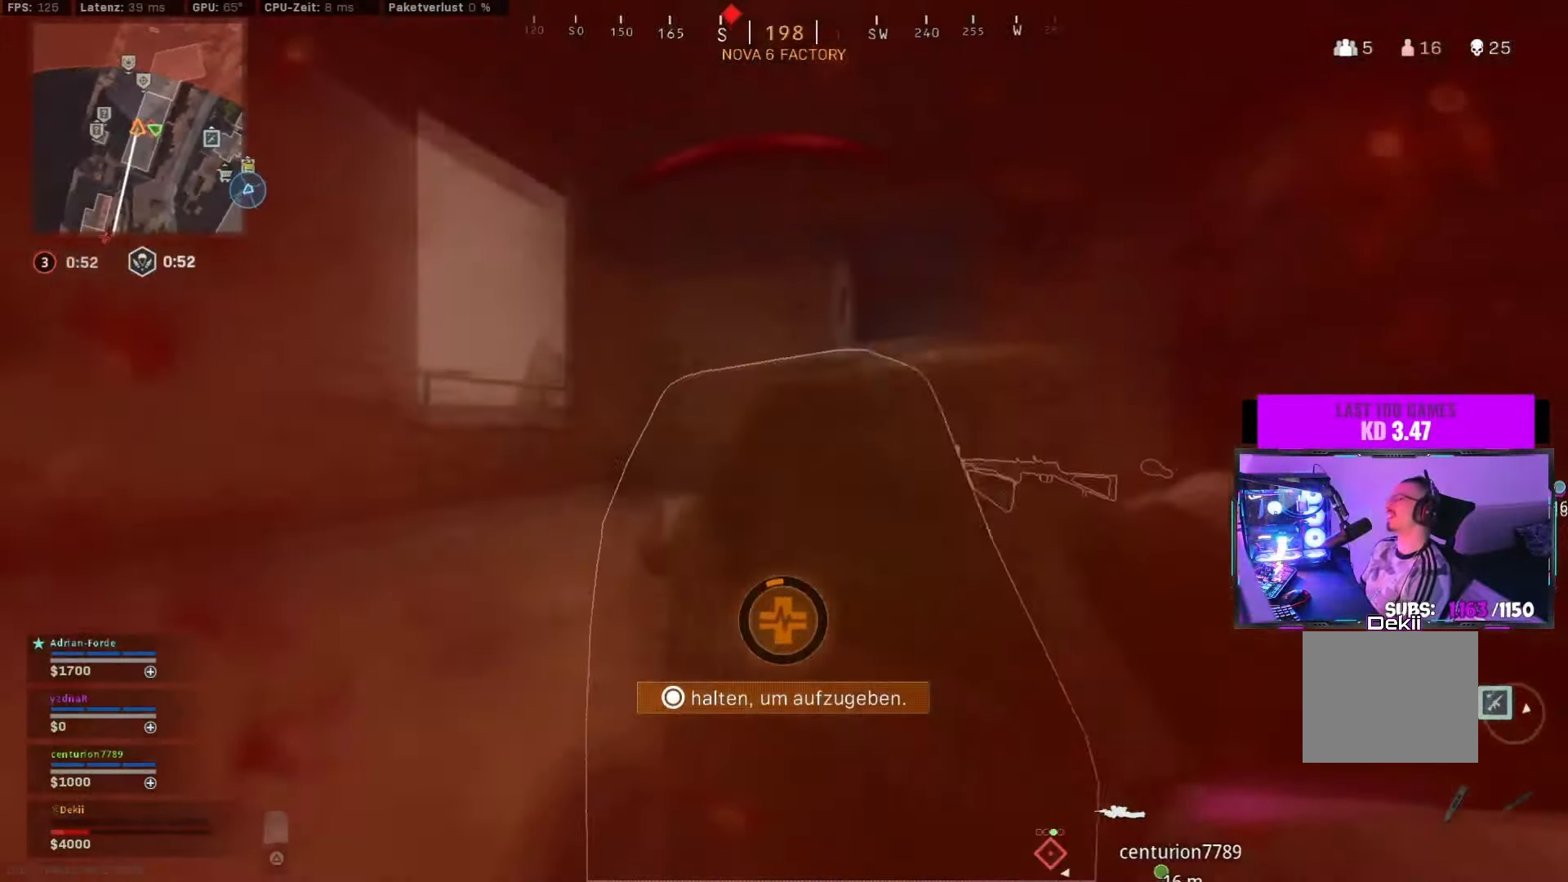
{"buttons": [], "left_stick": "center", "right_stick": "center", "events": []}
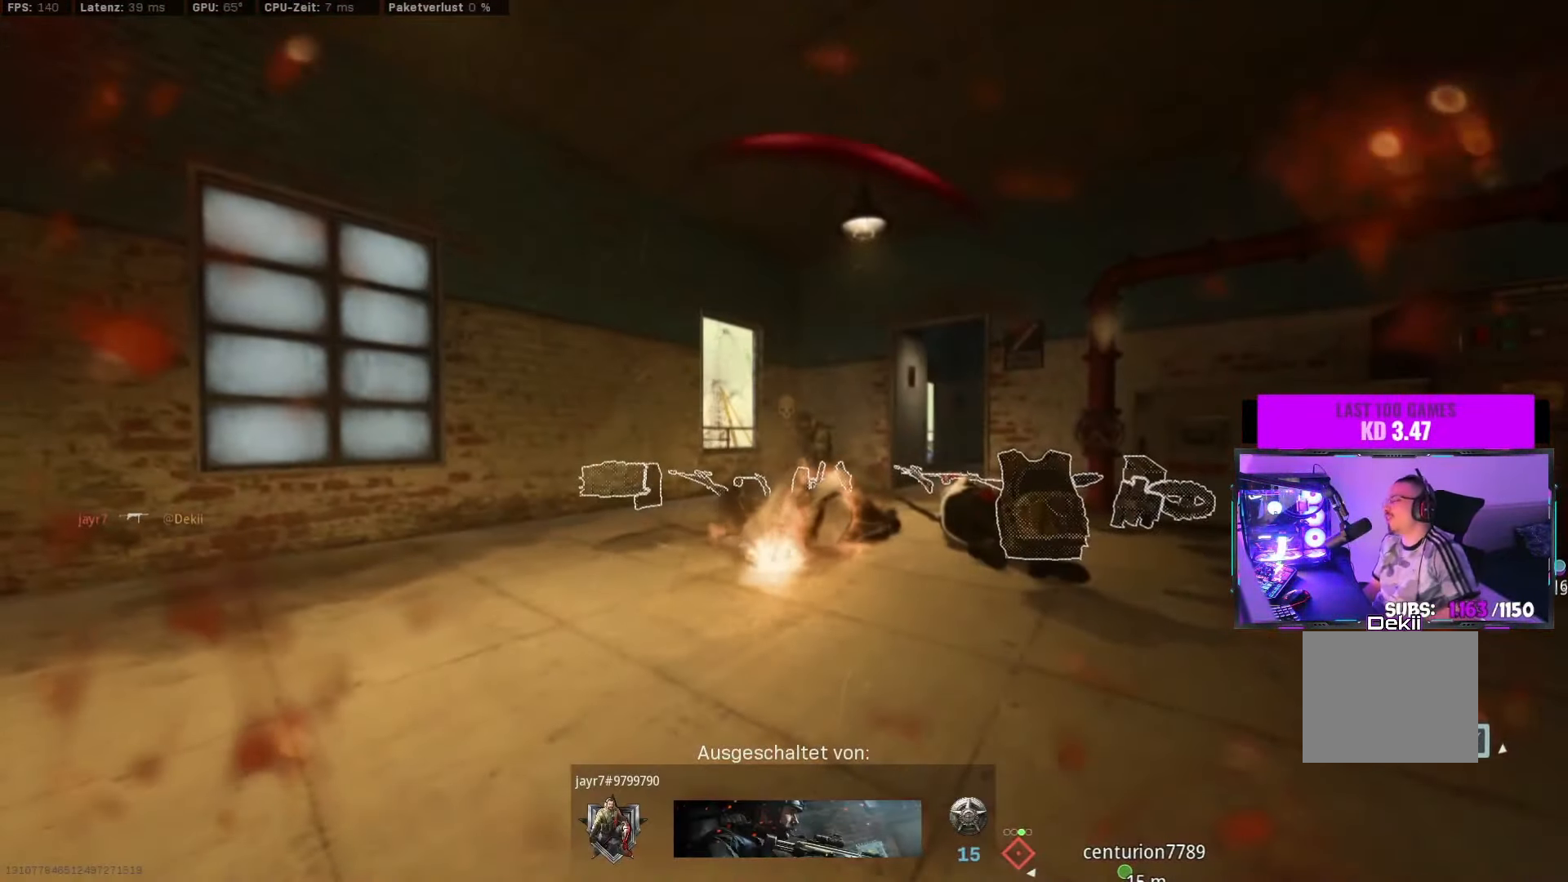
{"buttons": [], "left_stick": "center", "right_stick": "center", "events": []}
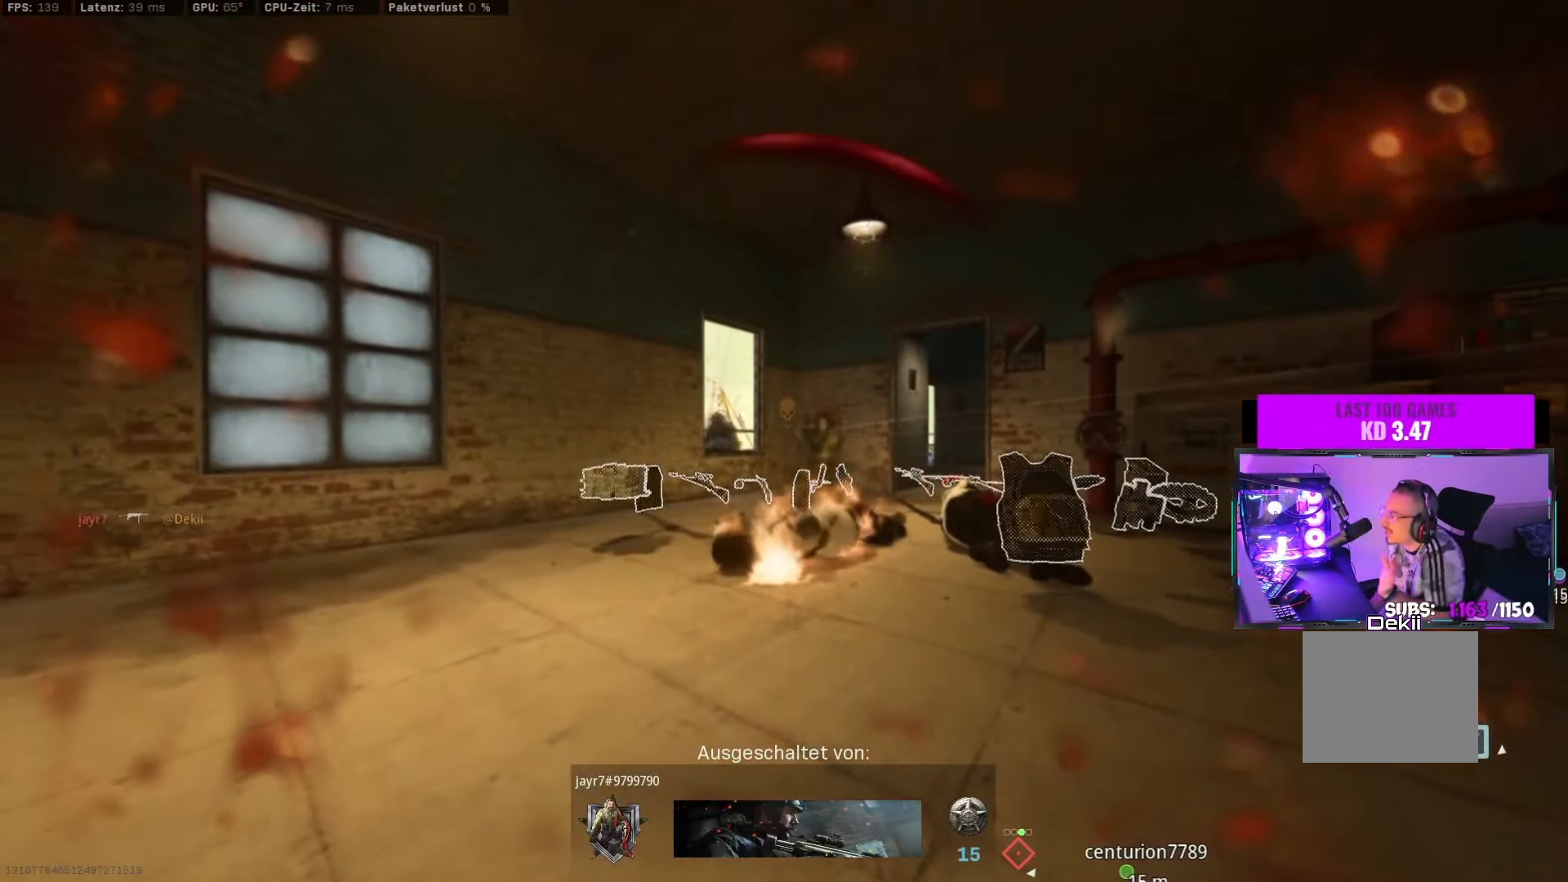
{"buttons": [], "left_stick": "center", "right_stick": "center", "events": []}
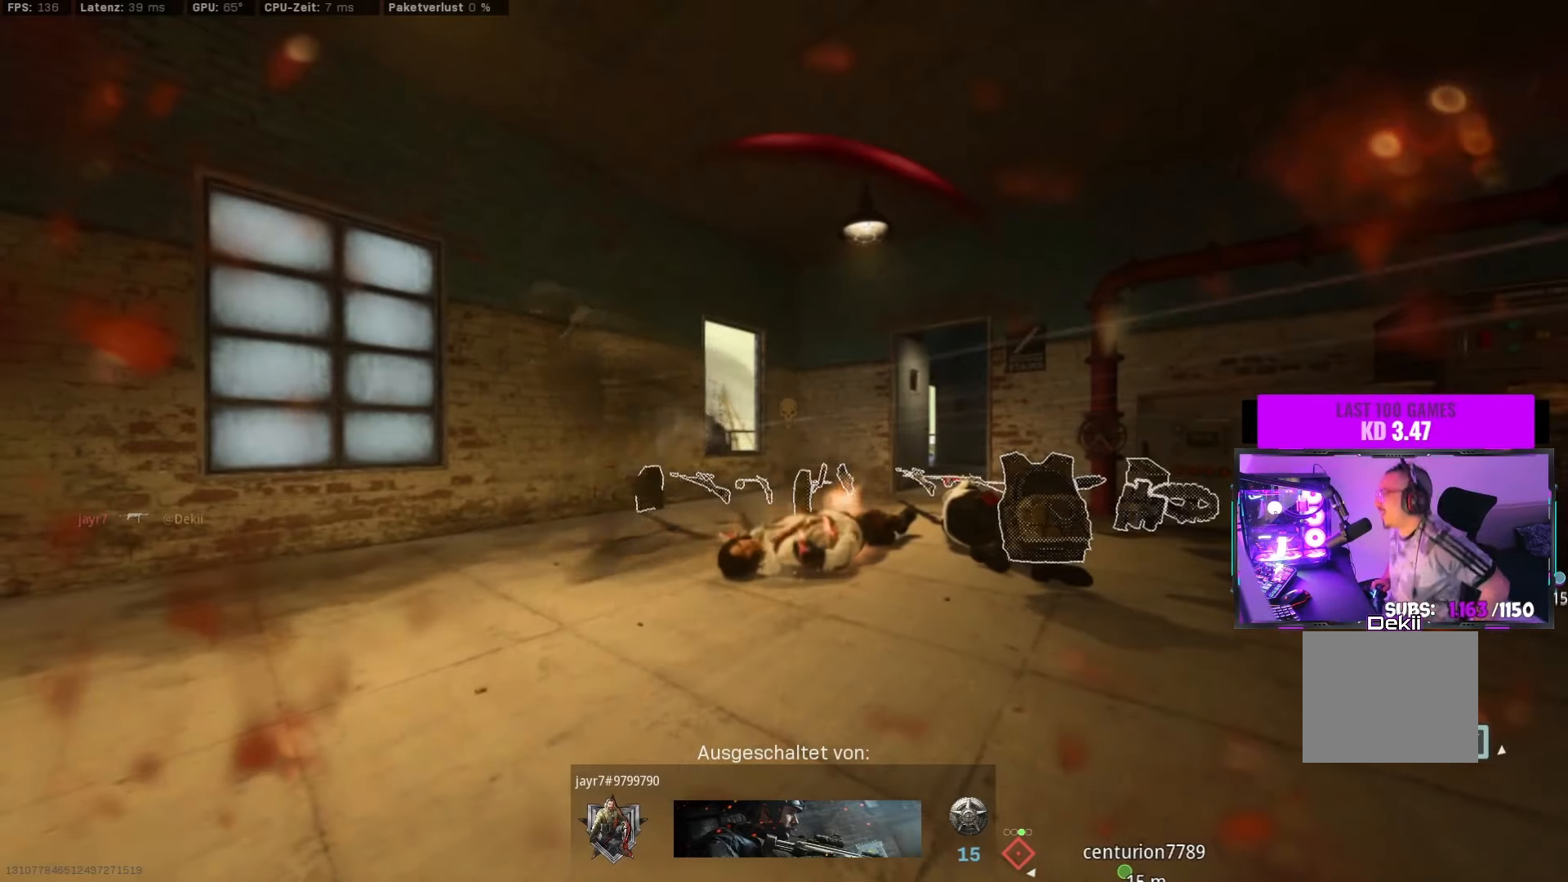
{"buttons": [], "left_stick": "center", "right_stick": "center", "events": [[250, "SQUARE", "down"], [367, "SQUARE", "up"]]}
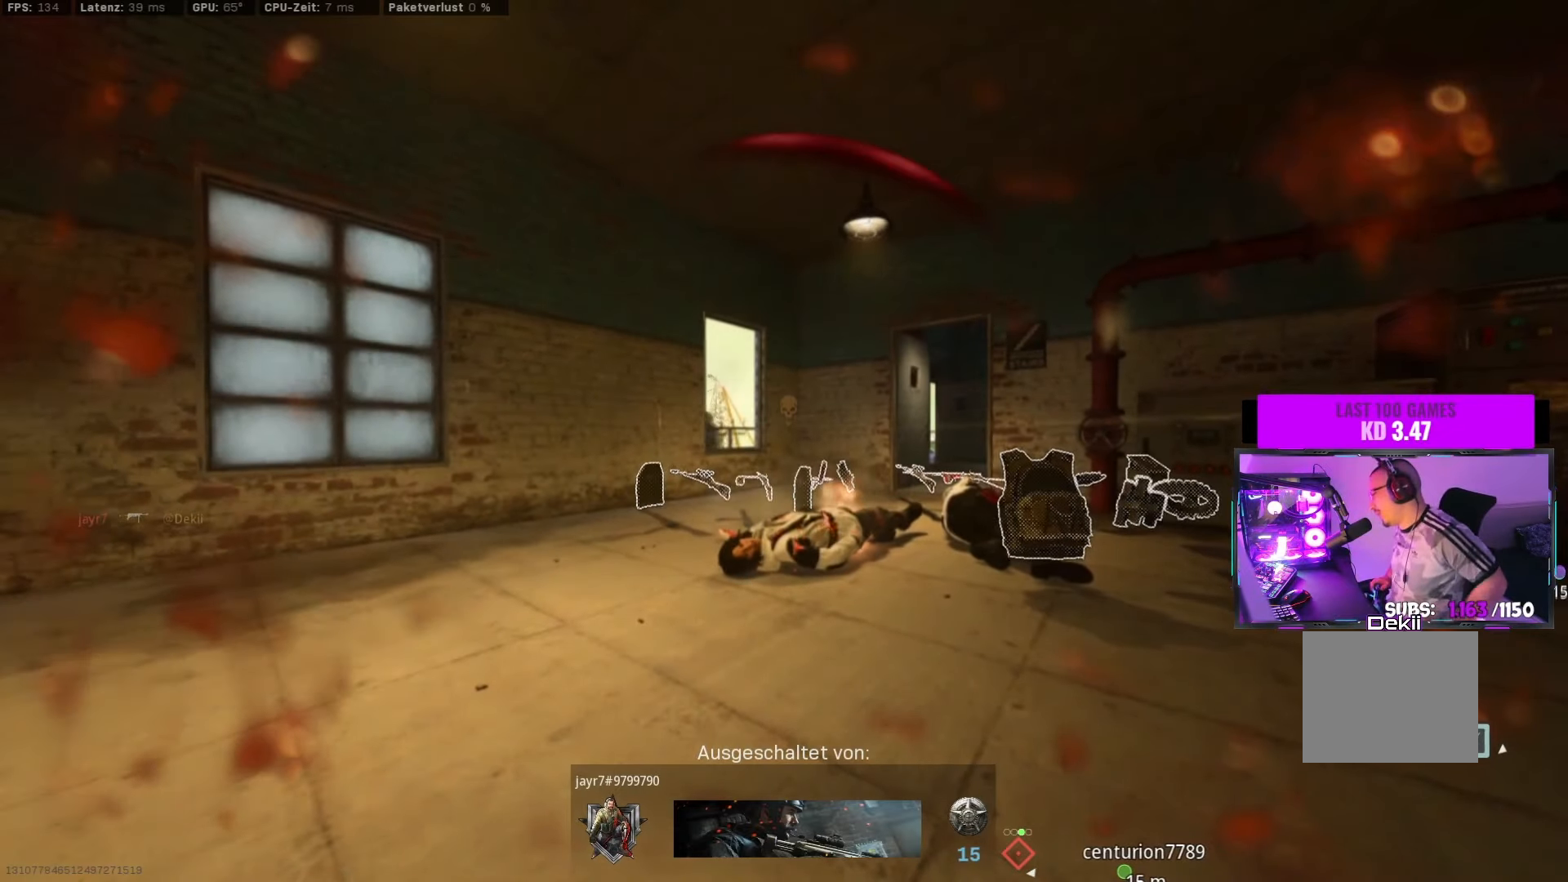
{"buttons": [], "left_stick": "center", "right_stick": "center", "events": []}
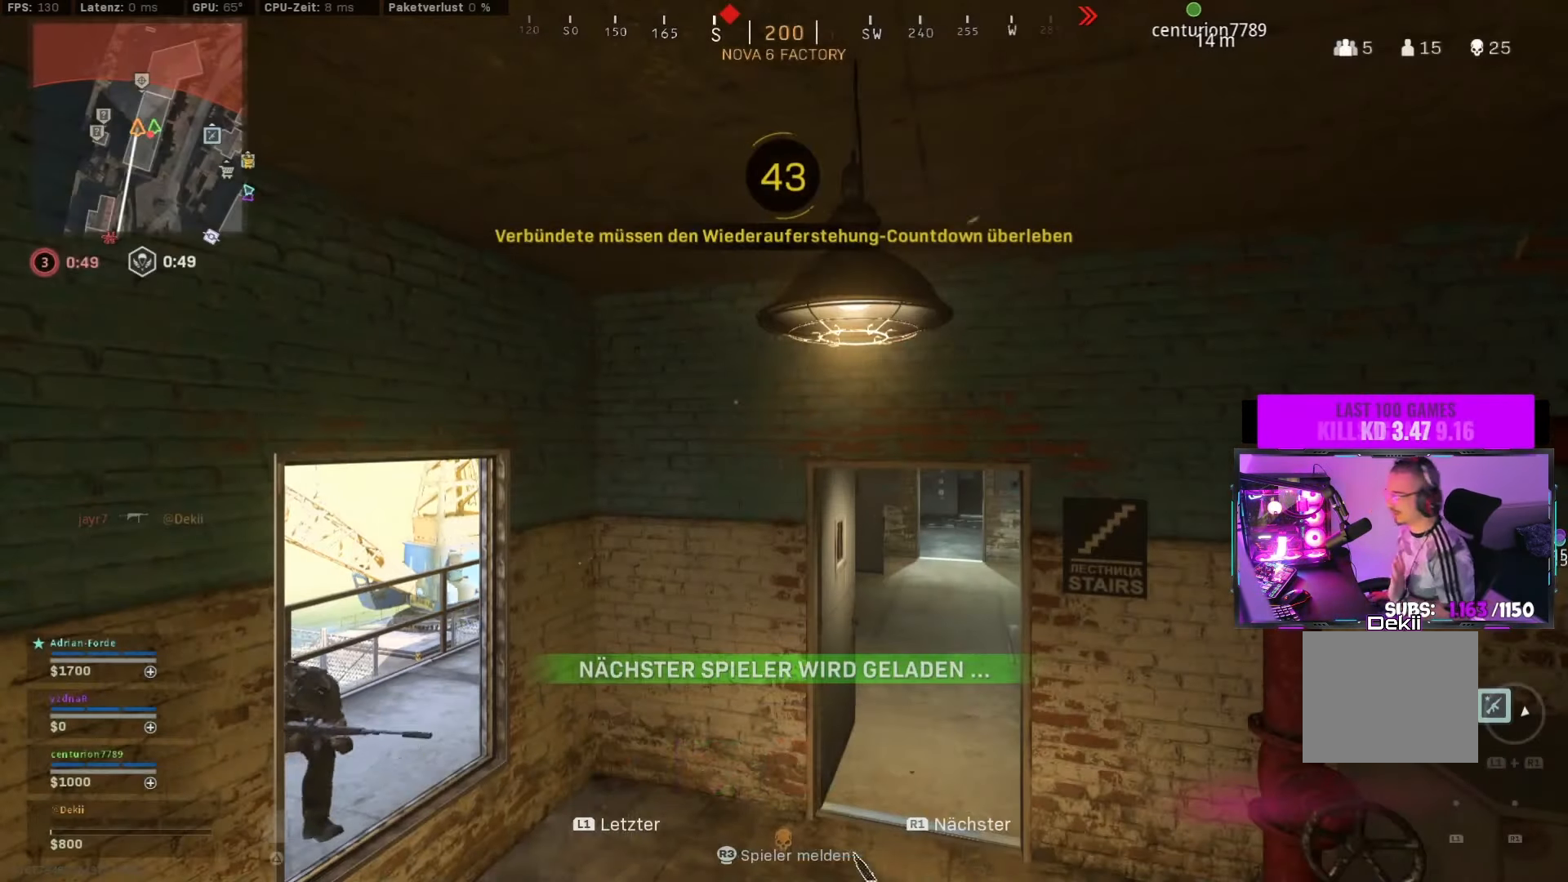
{"buttons": [], "left_stick": "center", "right_stick": "center", "events": []}
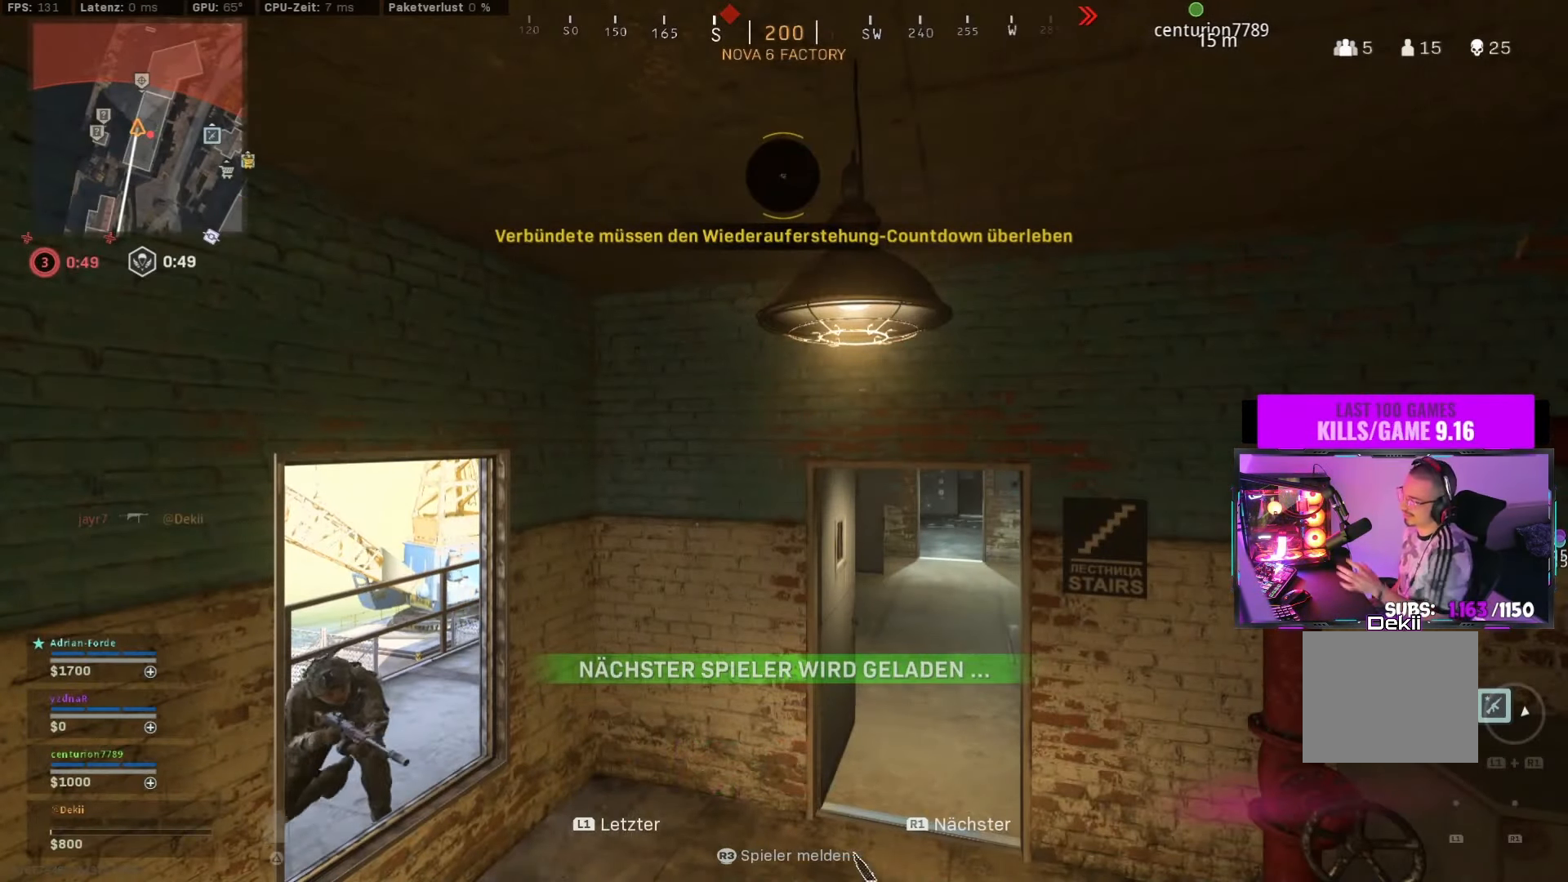
{"buttons": [], "left_stick": "center", "right_stick": "center", "events": []}
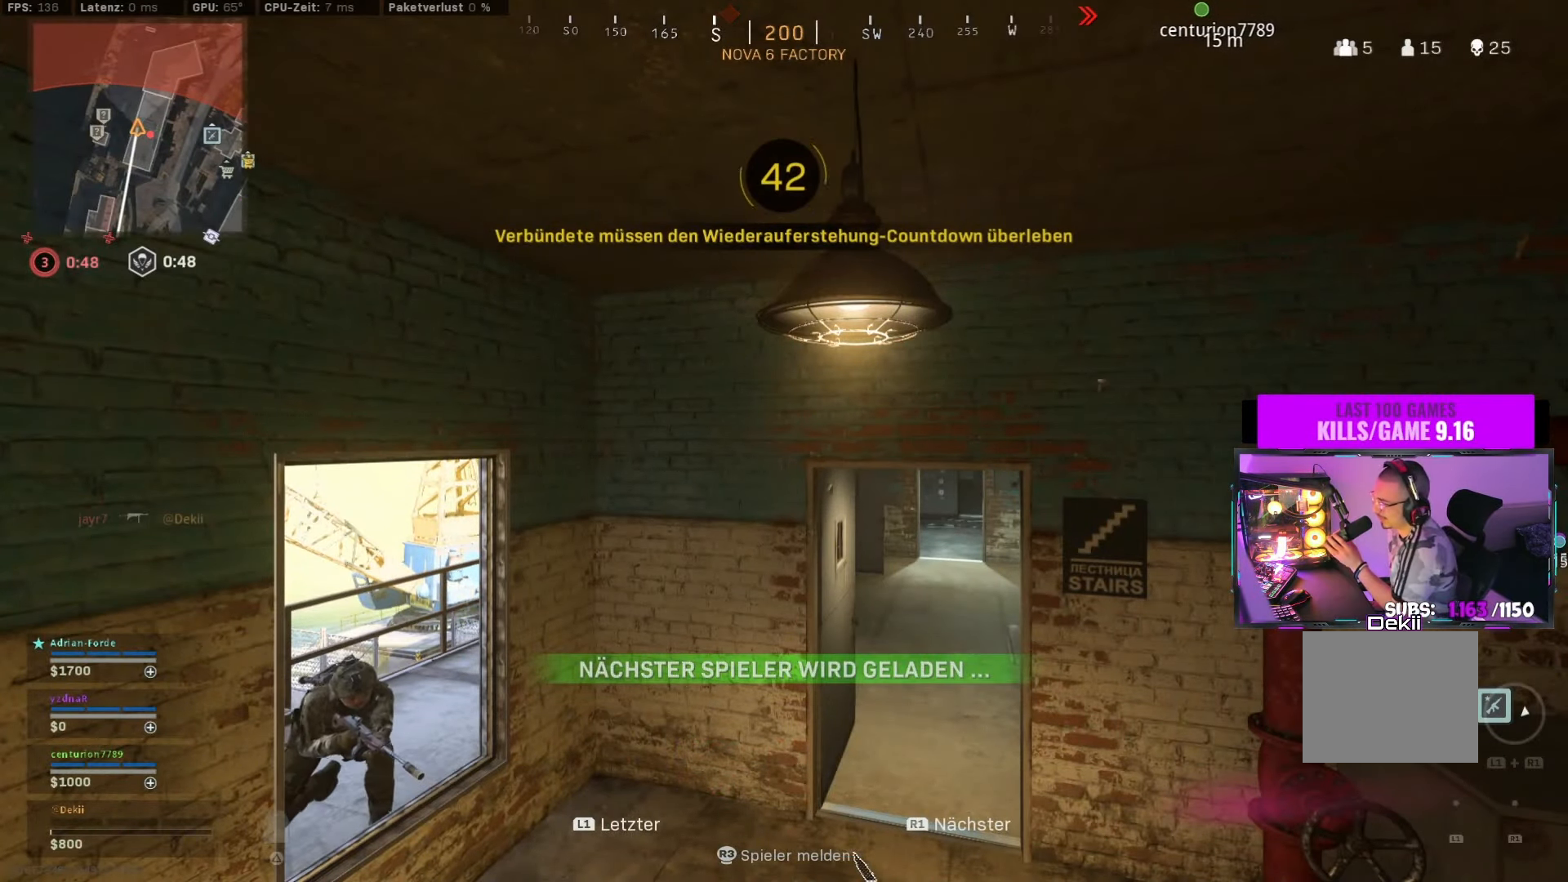
{"buttons": [], "left_stick": "center", "right_stick": "center", "events": []}
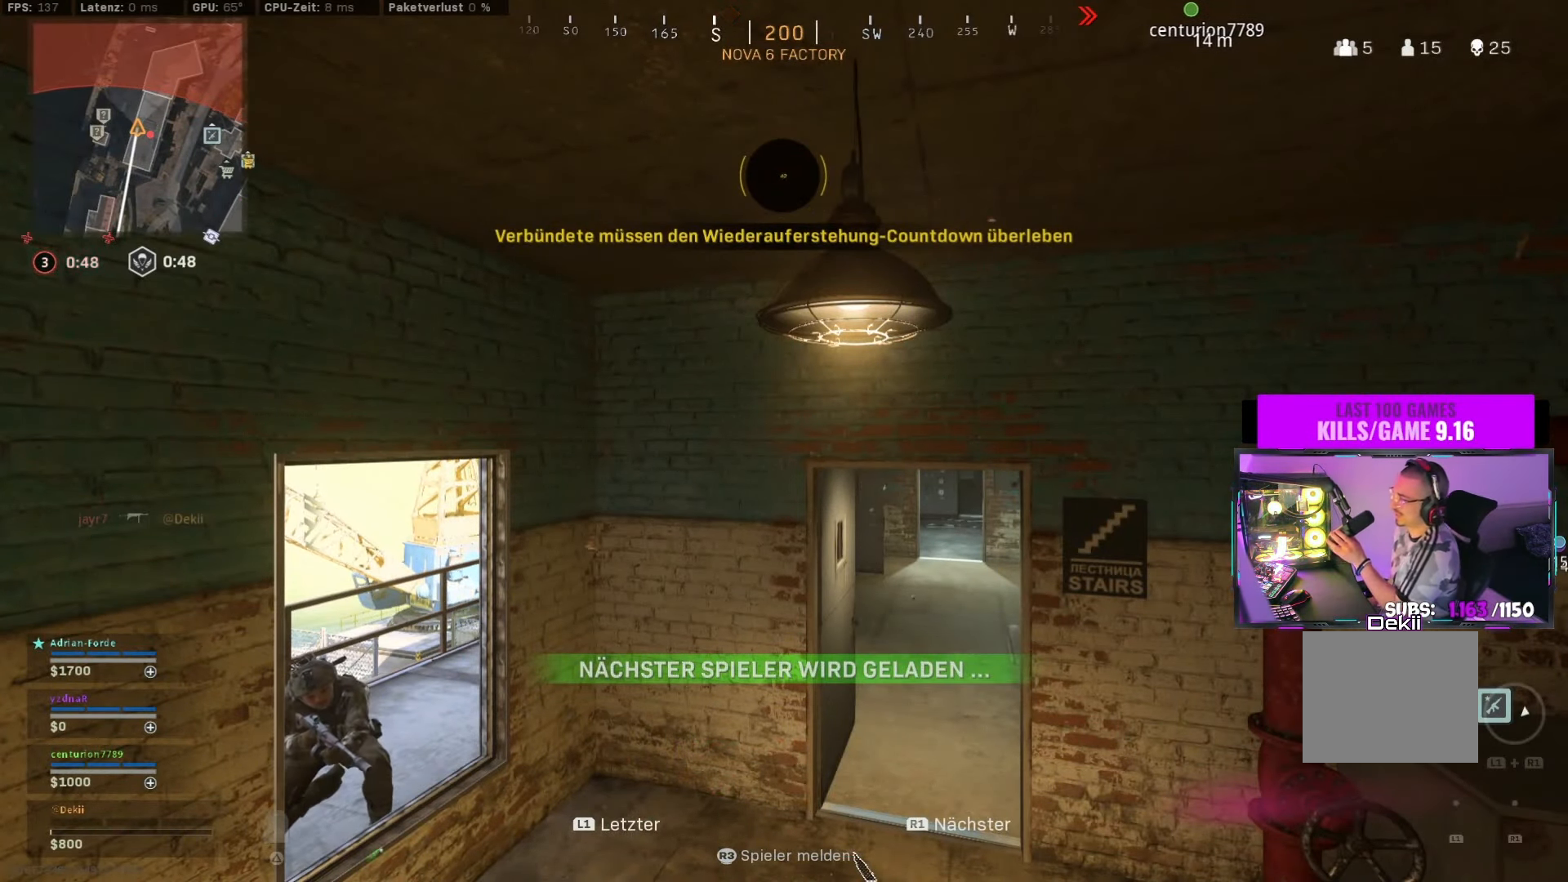
{"buttons": [], "left_stick": "center", "right_stick": "center", "events": [[134, "TRIANGLE", "down"], [300, "TRIANGLE", "up"]]}
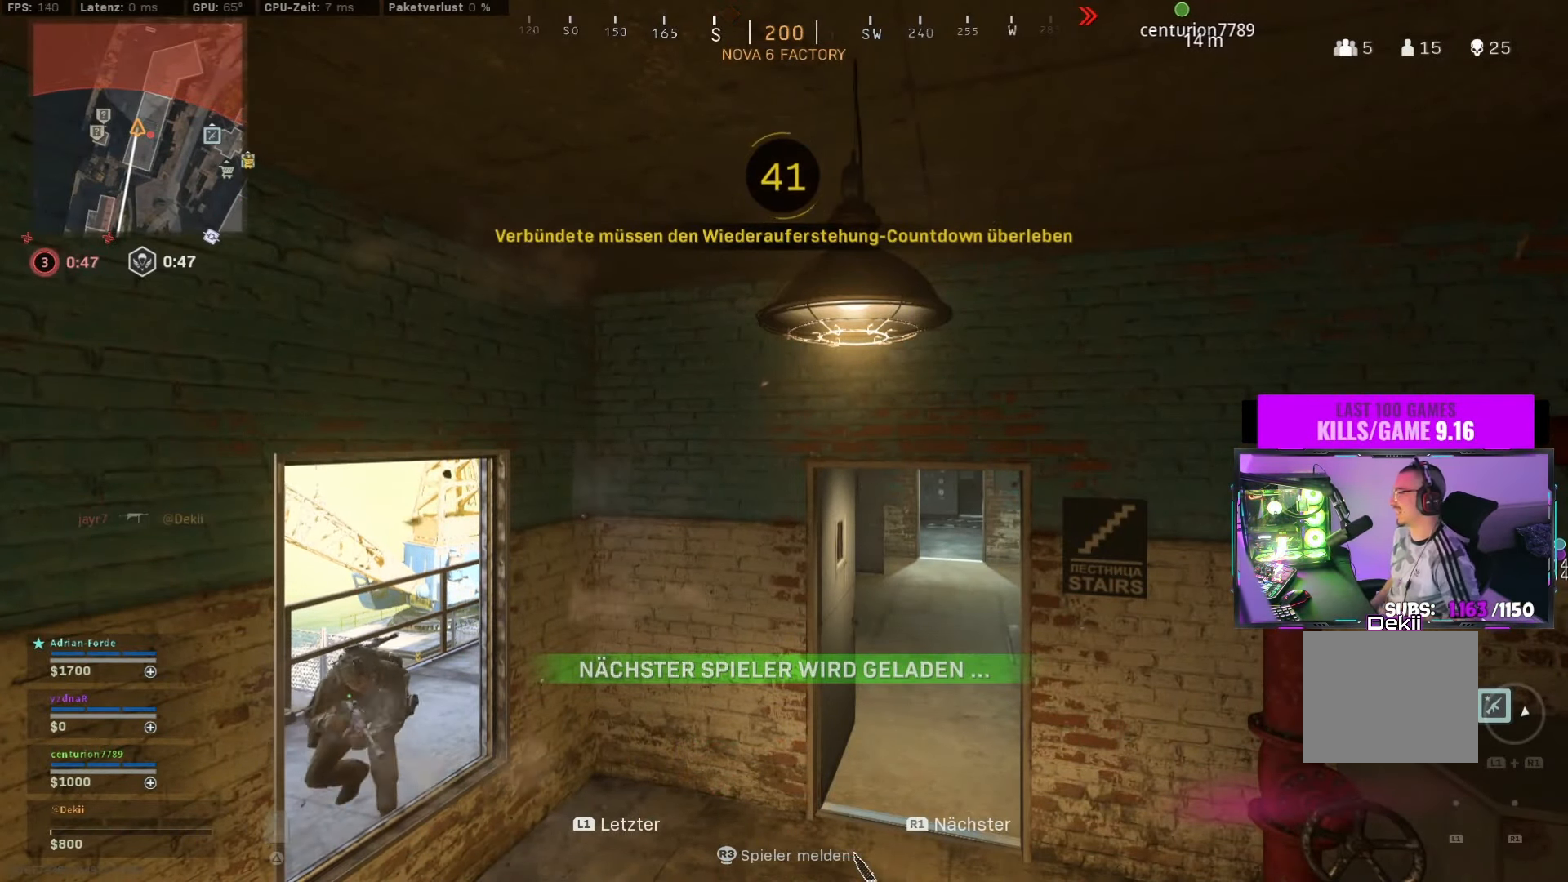
{"buttons": [], "left_stick": "center", "right_stick": "center", "events": []}
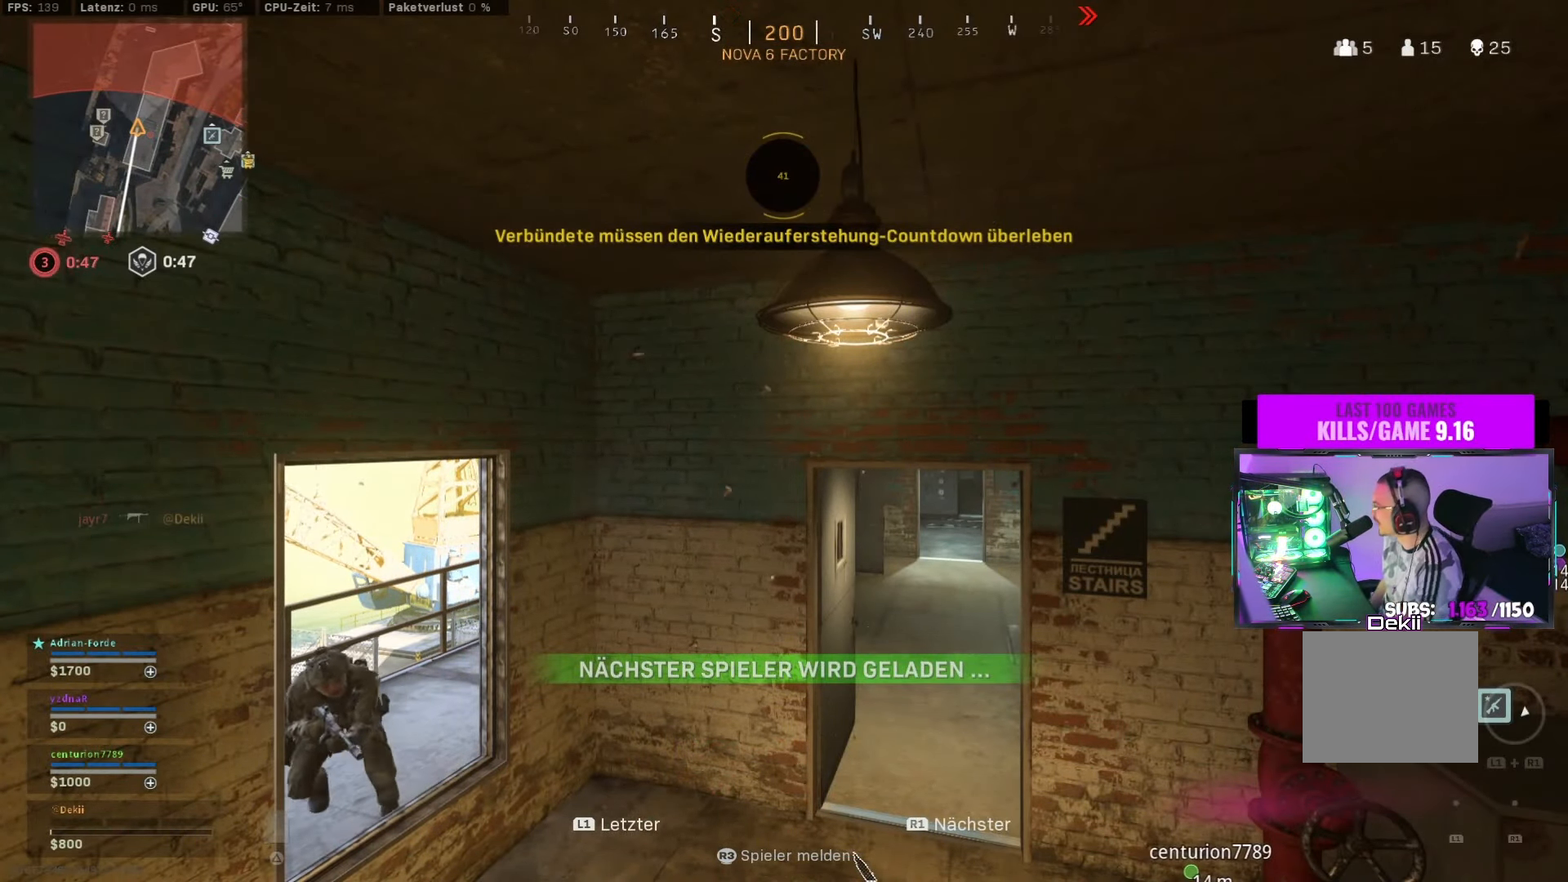
{"buttons": [], "left_stick": "center", "right_stick": "center", "events": []}